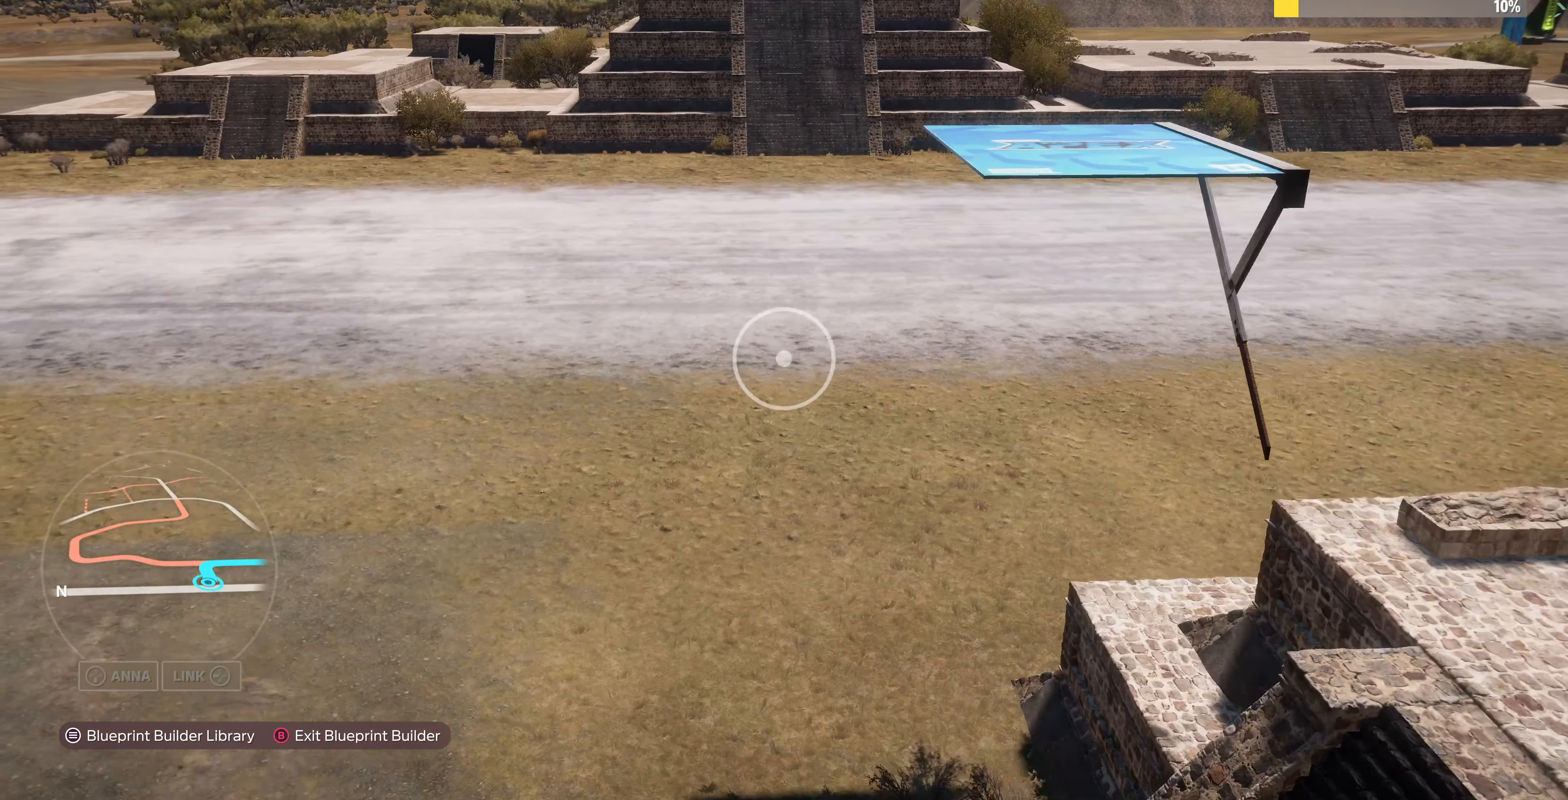
Gameplay with a controller (PlayStation layout); each line is a JSON object with the inputs held at the frame after it. "events" lists button and stick changes between this image and that frame as [ms after this image, input, new state], when the widget could be followed in between.
{"buttons": [], "left_stick": "up-right", "right_stick": "up-left", "events": [[66, "left_stick", "up-right"], [233, "R2", "down"], [366, "right_stick", "up-left"], [466, "R2", "up"]]}
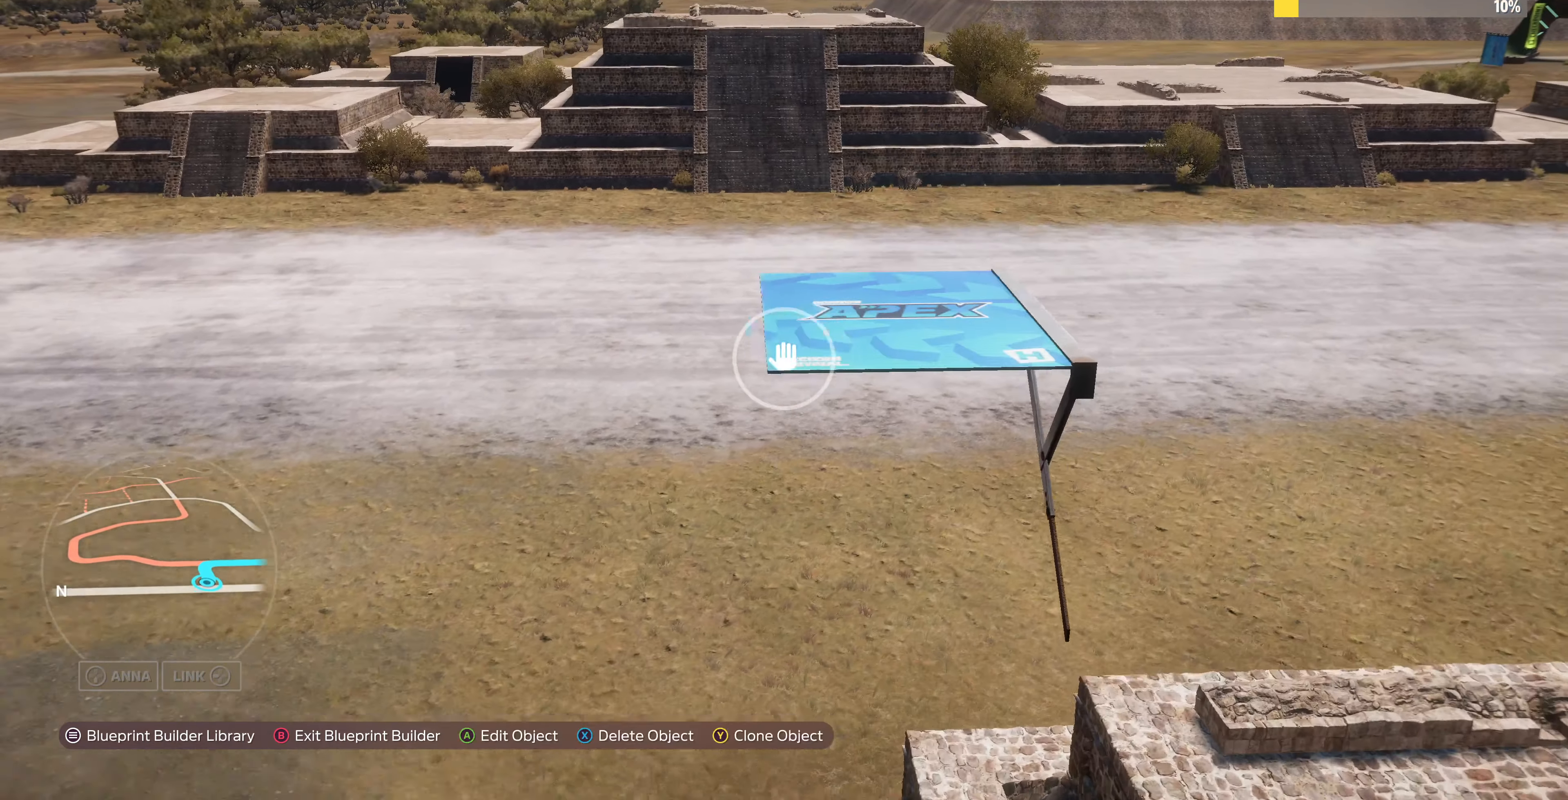
{"buttons": ["CROSS"], "left_stick": "center", "right_stick": "center", "events": [[33, "right_stick", "up"], [166, "left_stick", "center"], [233, "right_stick", "center"], [500, "CROSS", "down"]]}
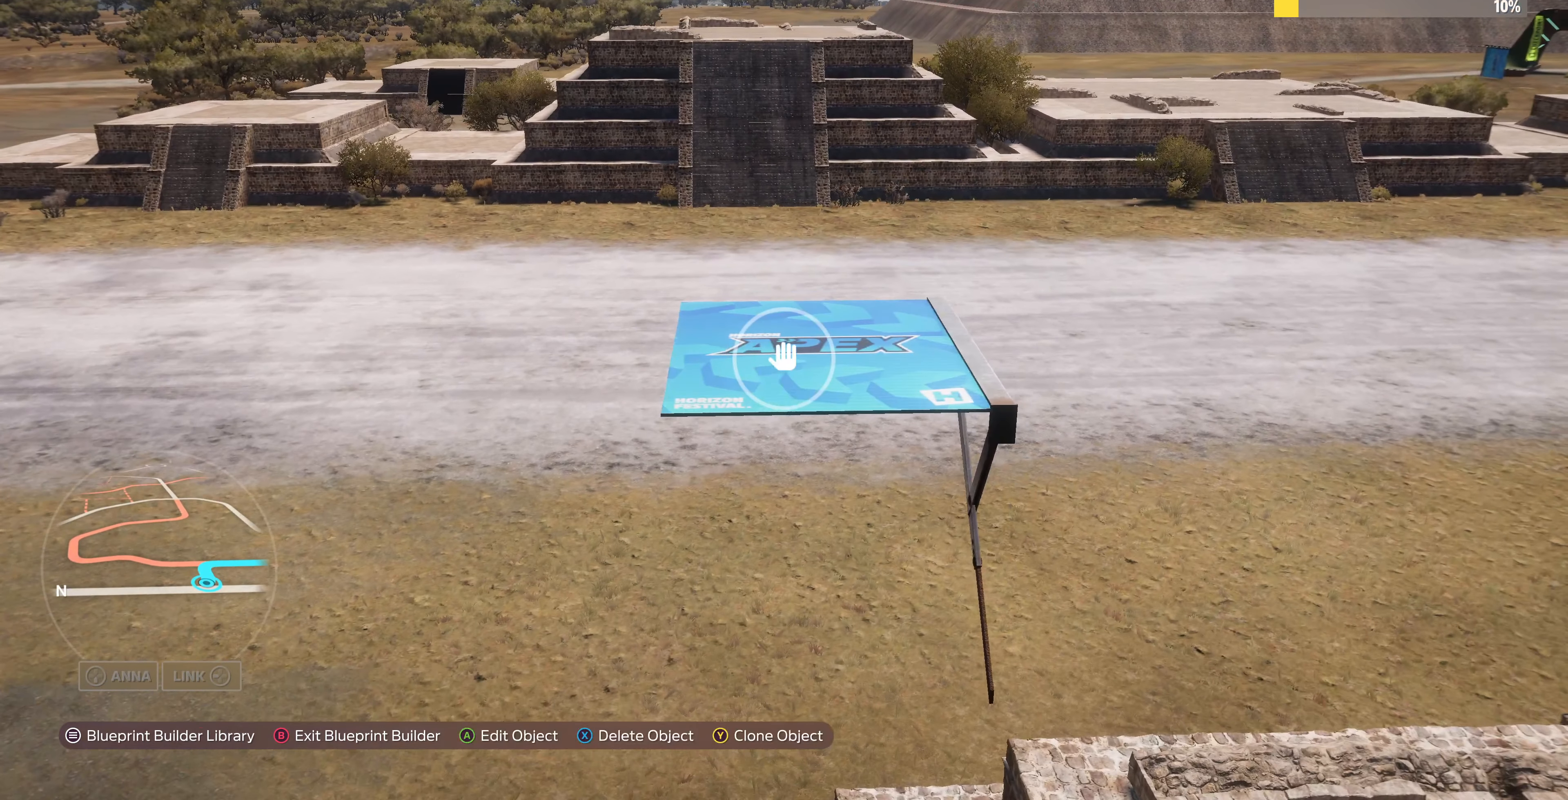
{"buttons": [], "left_stick": "center", "right_stick": "center", "events": [[100, "CROSS", "up"]]}
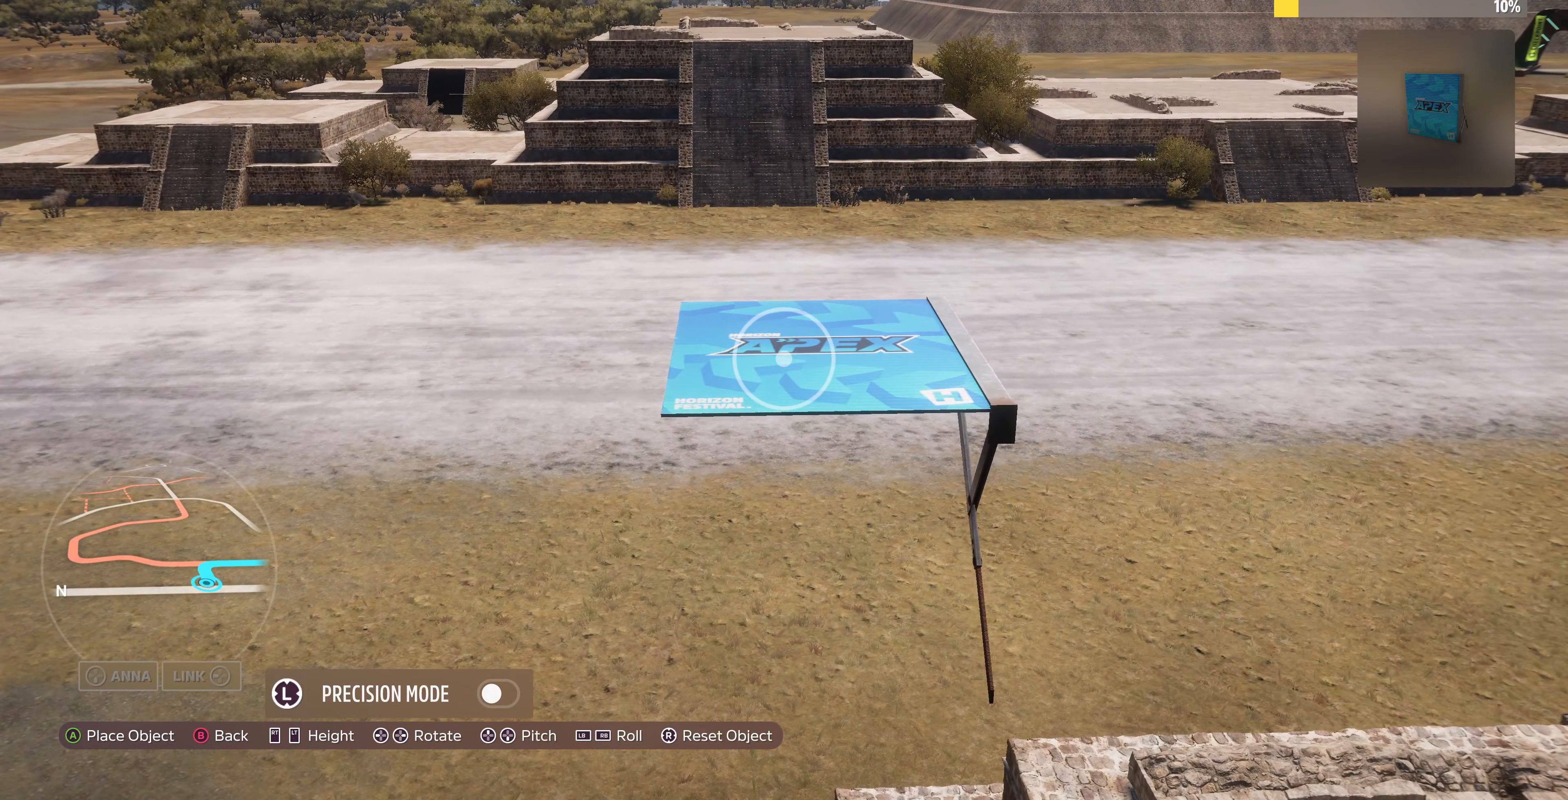
{"buttons": ["R1"], "left_stick": "center", "right_stick": "center", "events": [[400, "R1", "down"]]}
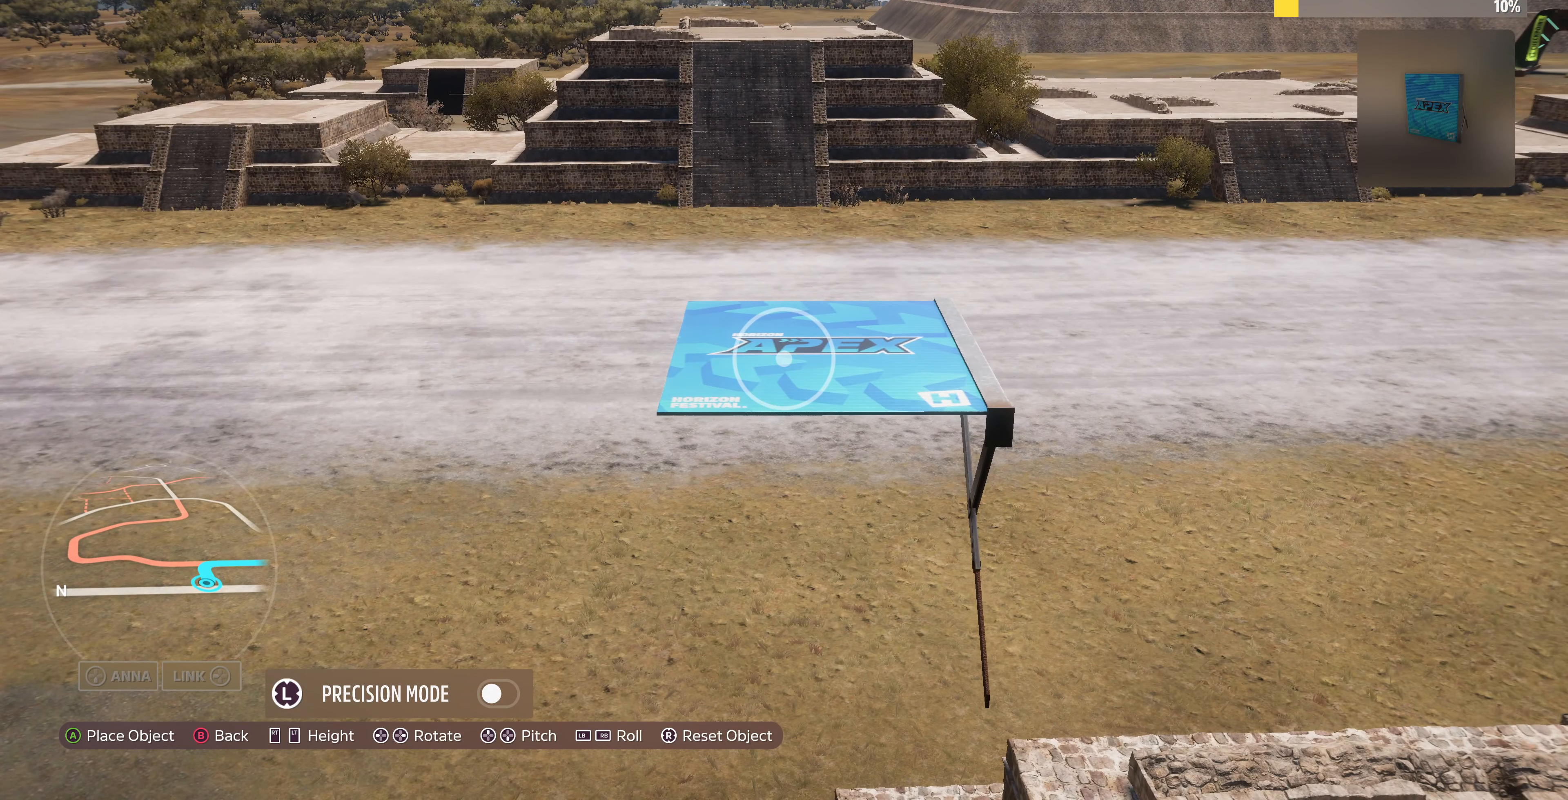
{"buttons": [], "left_stick": "center", "right_stick": "center", "events": [[33, "R1", "up"]]}
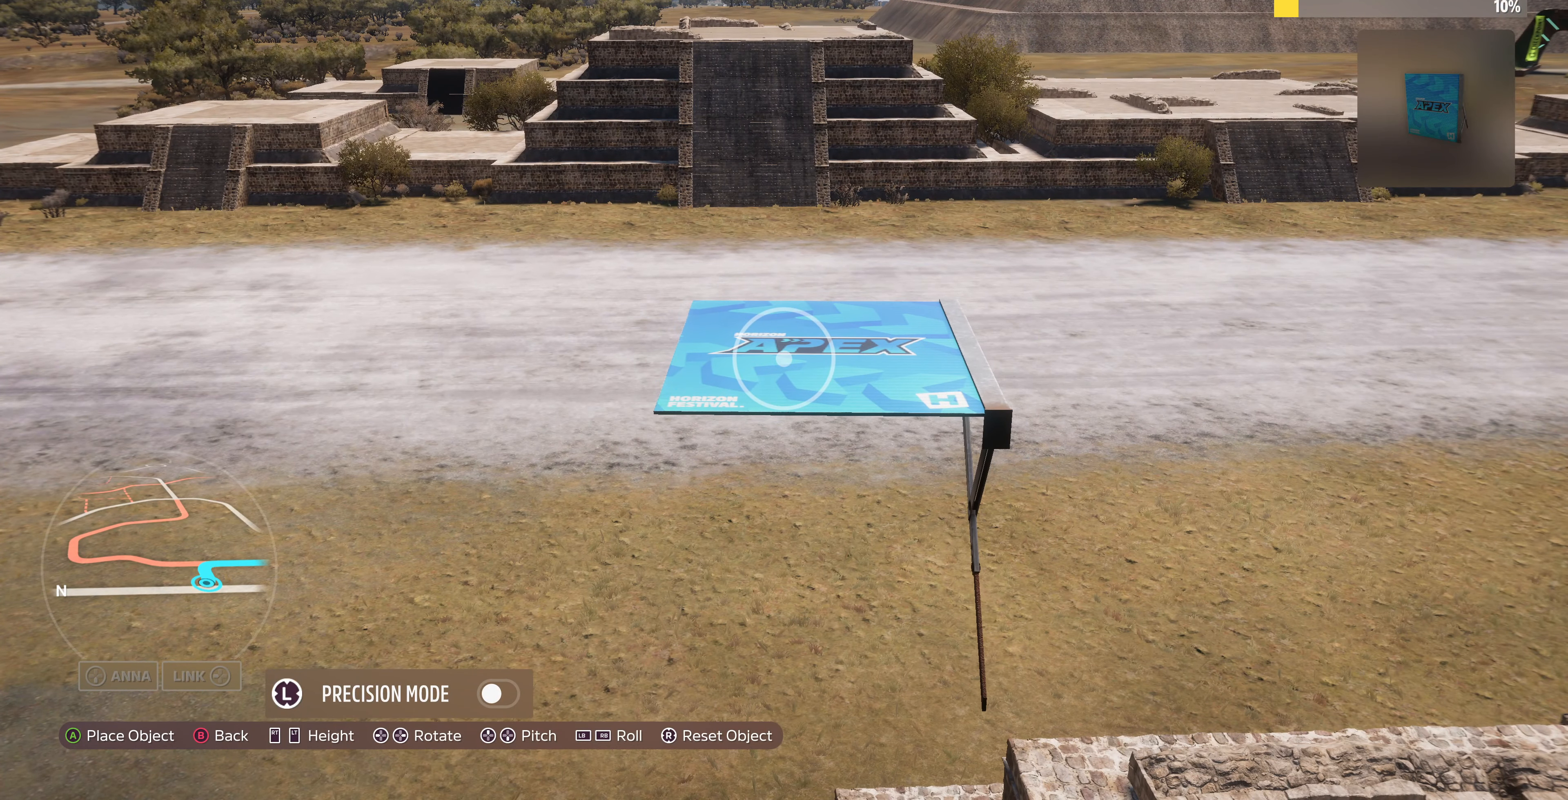
{"buttons": [], "left_stick": "center", "right_stick": "center", "events": [[66, "CIRCLE", "down"], [200, "CIRCLE", "up"], [400, "CROSS", "down"], [466, "CROSS", "up"]]}
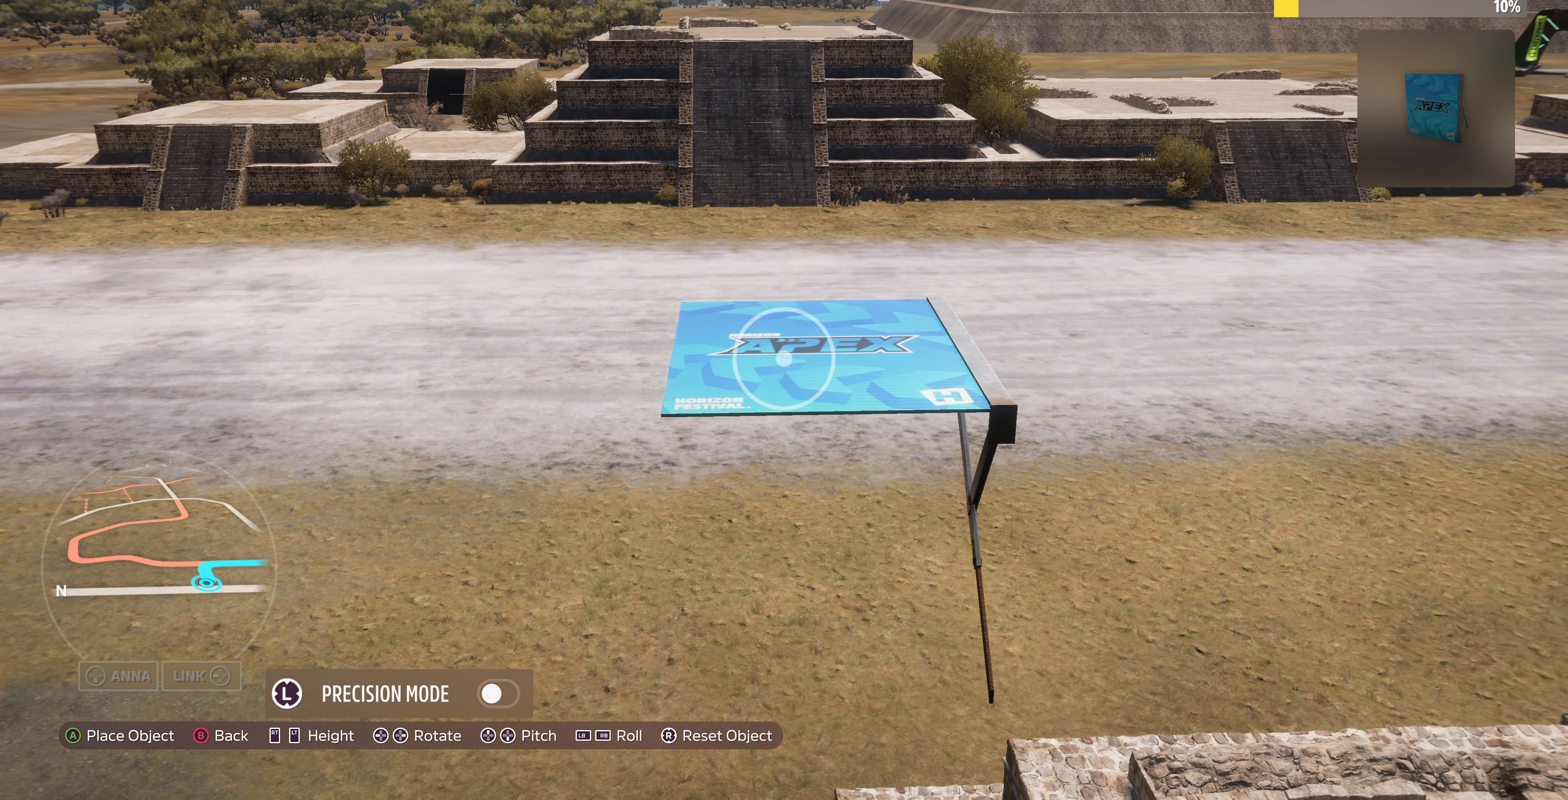
{"buttons": ["DPAD_DOWN"], "left_stick": "center", "right_stick": "center", "events": [[500, "DPAD_DOWN", "down"]]}
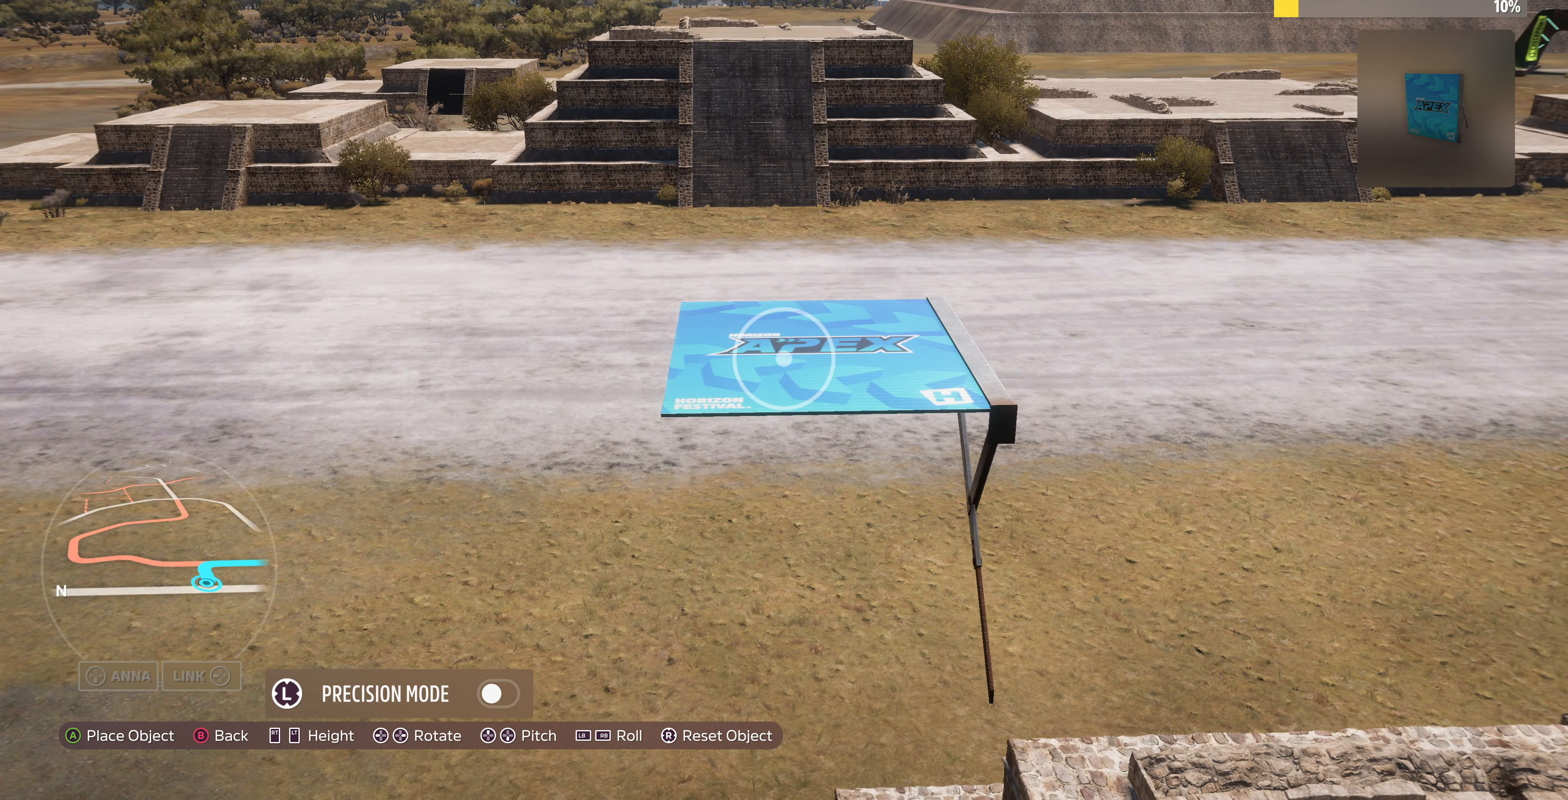
{"buttons": [], "left_stick": "center", "right_stick": "center", "events": [[100, "DPAD_DOWN", "up"]]}
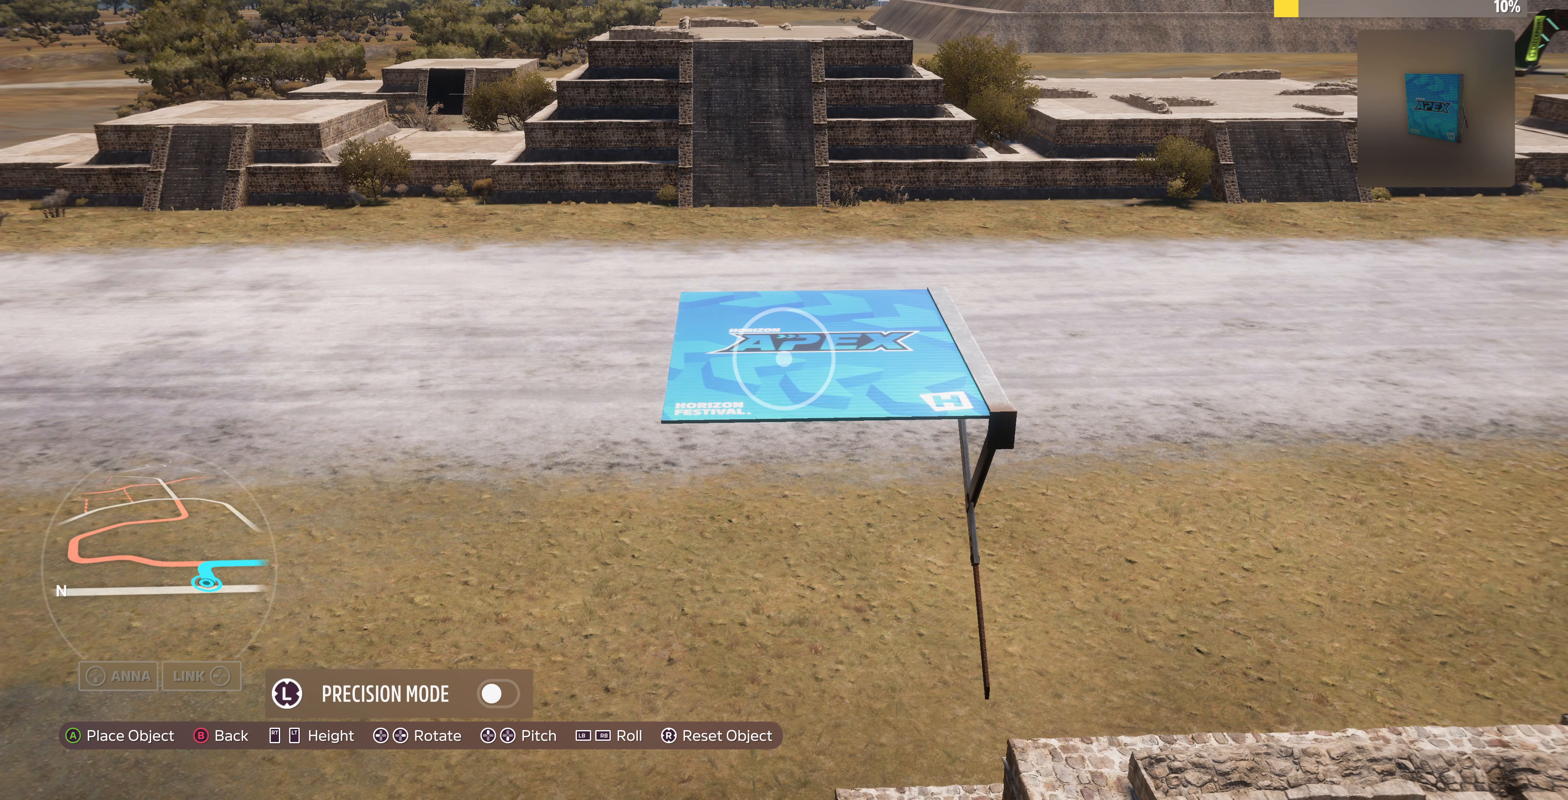
{"buttons": [], "left_stick": "center", "right_stick": "center", "events": [[34, "CIRCLE", "down"], [134, "CIRCLE", "up"], [300, "CROSS", "down"], [434, "CROSS", "up"]]}
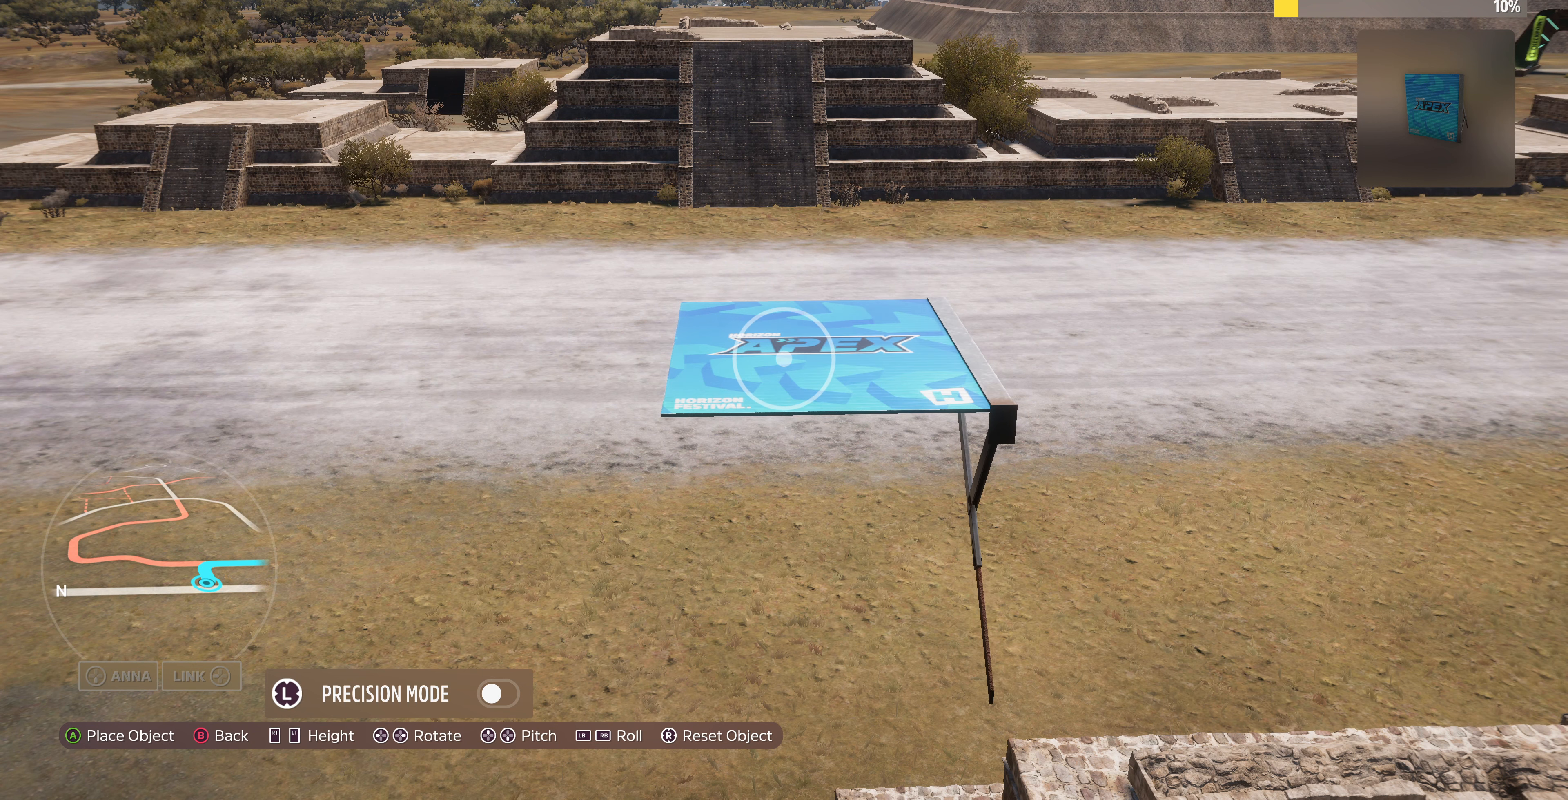
{"buttons": ["DPAD_LEFT"], "left_stick": "center", "right_stick": "center", "events": [[67, "DPAD_LEFT", "down"], [167, "DPAD_LEFT", "up"], [500, "DPAD_LEFT", "down"]]}
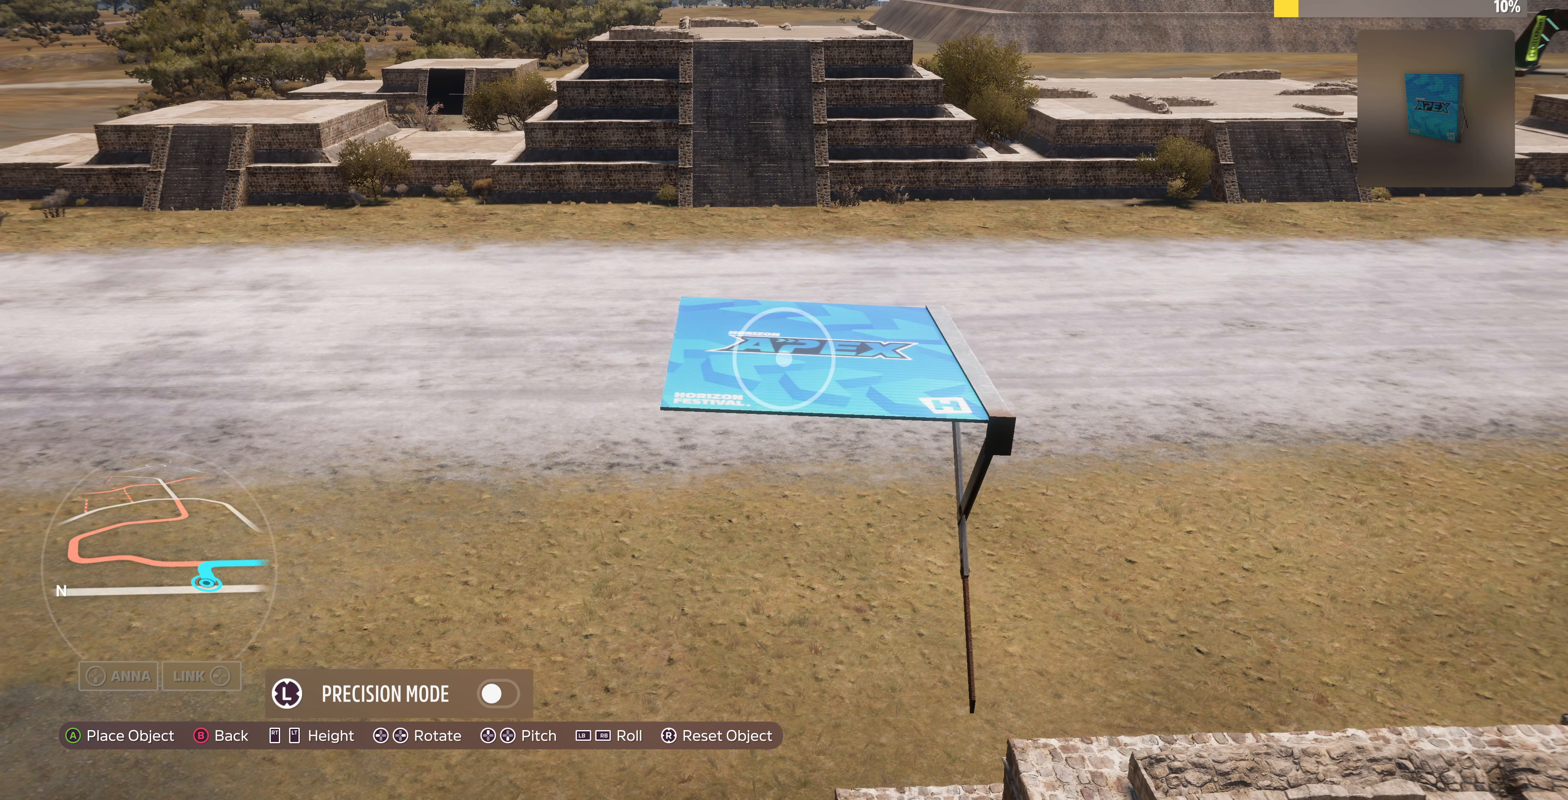
{"buttons": [], "left_stick": "center", "right_stick": "center", "events": [[134, "DPAD_LEFT", "up"], [367, "DPAD_LEFT", "down"], [500, "DPAD_LEFT", "up"]]}
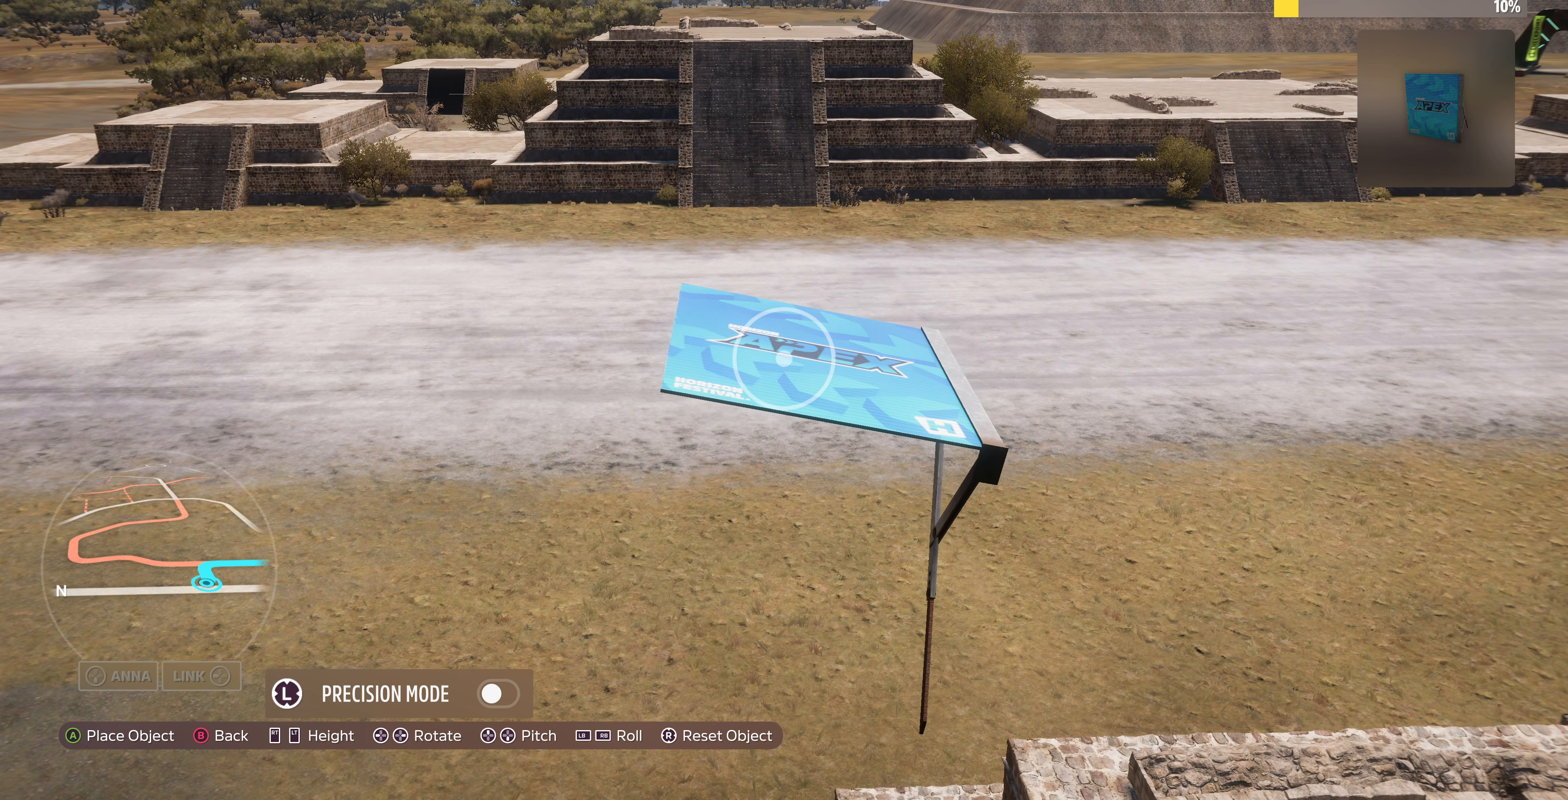
{"buttons": ["L2"], "left_stick": "up", "right_stick": "center", "events": [[134, "L2", "down"], [200, "left_stick", "up"]]}
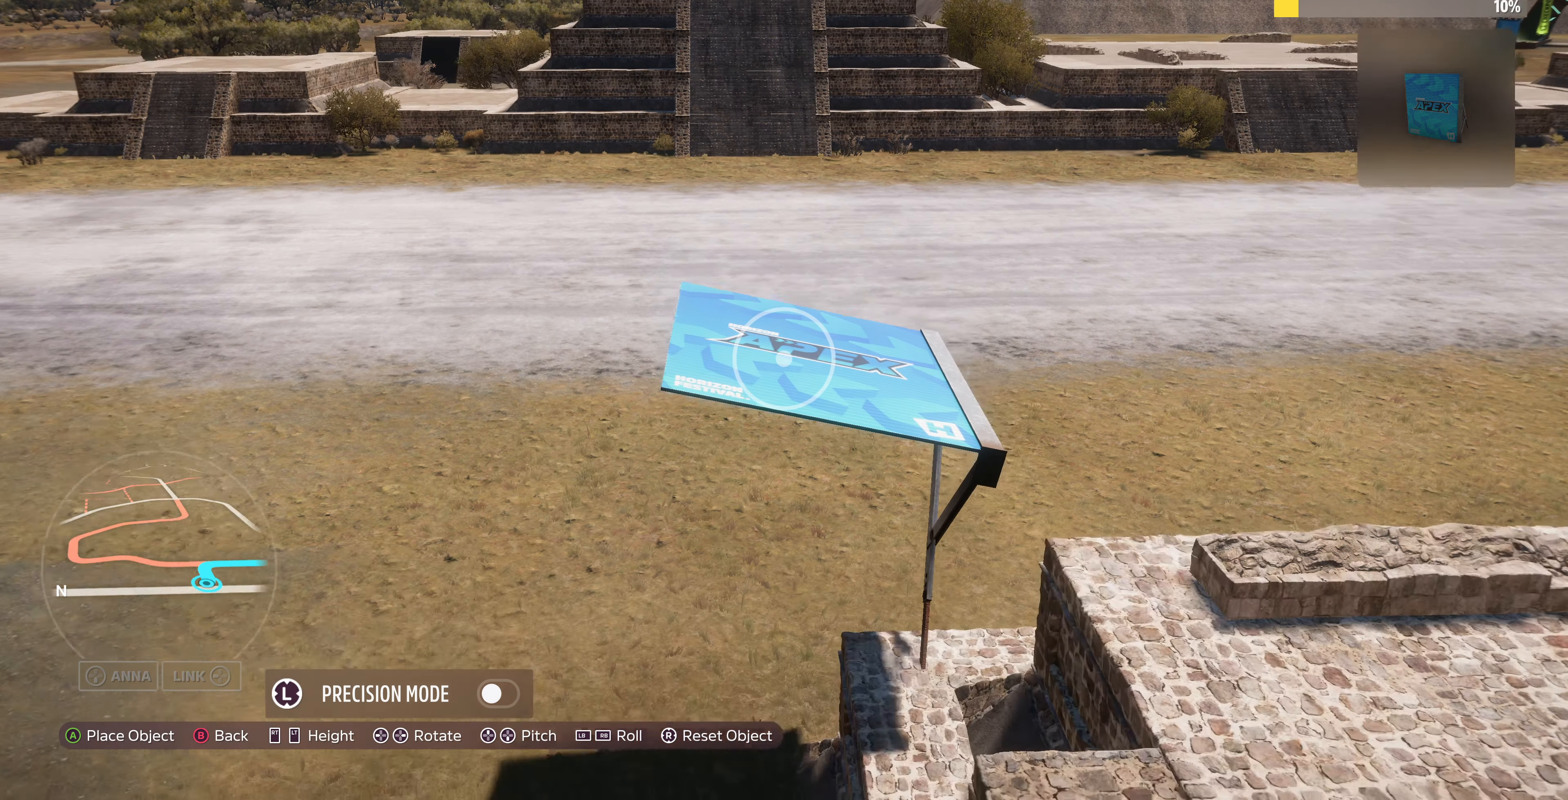
{"buttons": [], "left_stick": "center", "right_stick": "center", "events": [[34, "left_stick", "up-left"], [400, "L2", "up"], [400, "left_stick", "center"]]}
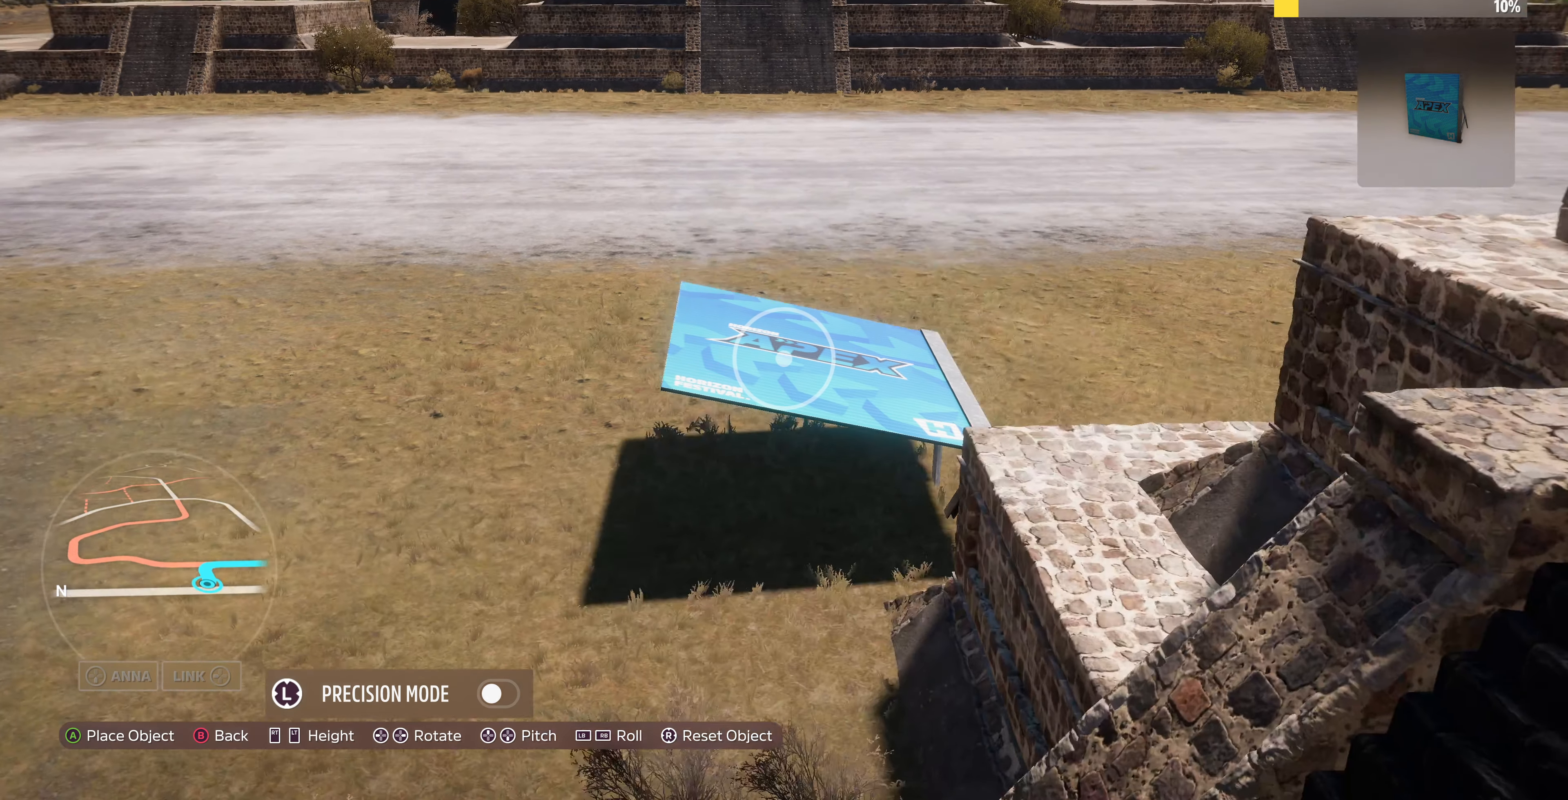
{"buttons": [], "left_stick": "center", "right_stick": "center", "events": [[34, "left_stick", "down-left"], [234, "left_stick", "down"], [367, "L2", "down"], [400, "left_stick", "center"], [500, "L2", "up"]]}
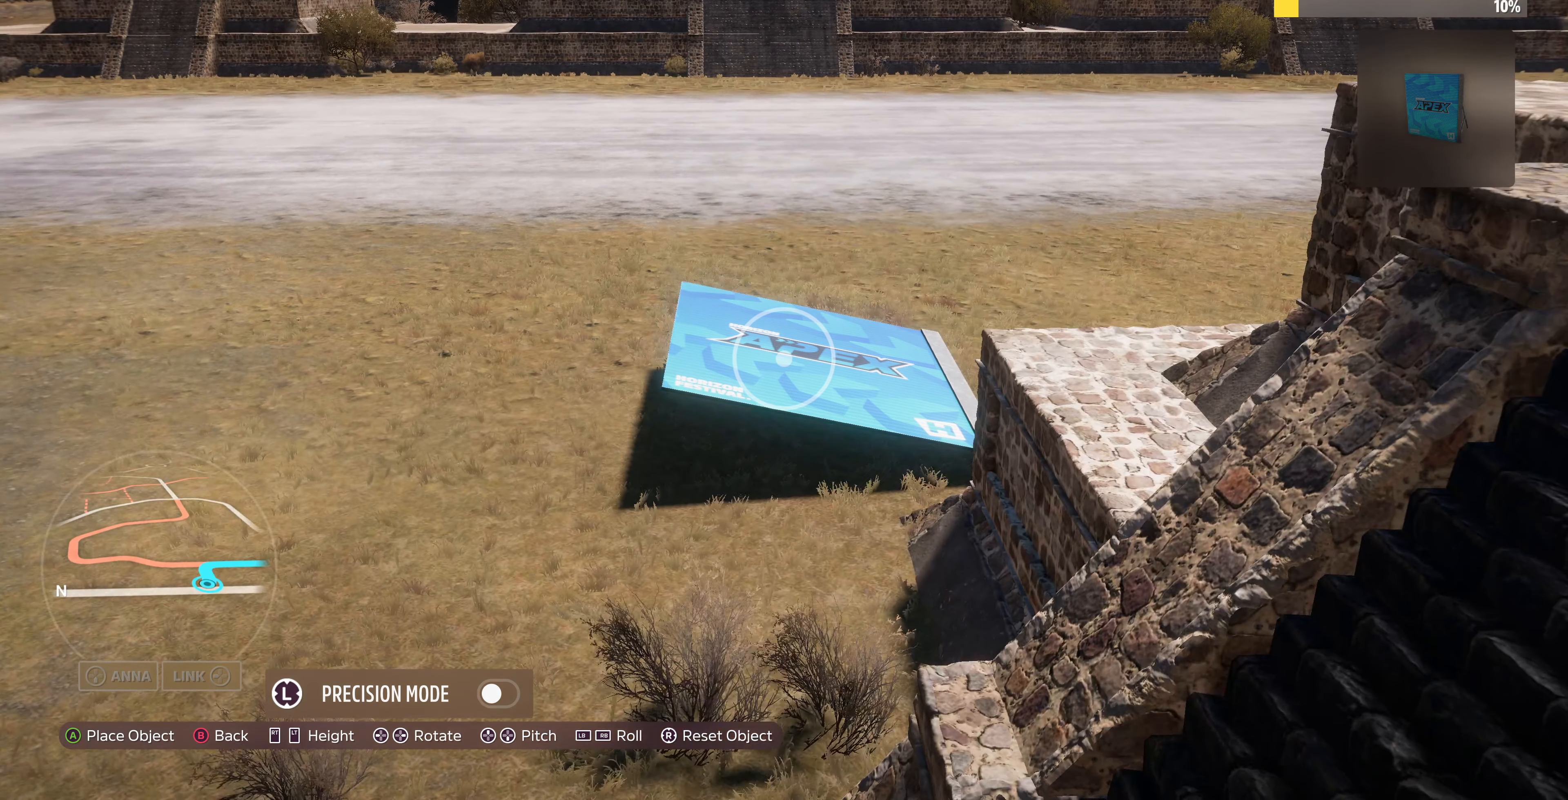
{"buttons": ["DPAD_LEFT"], "left_stick": "center", "right_stick": "center", "events": [[500, "DPAD_LEFT", "down"]]}
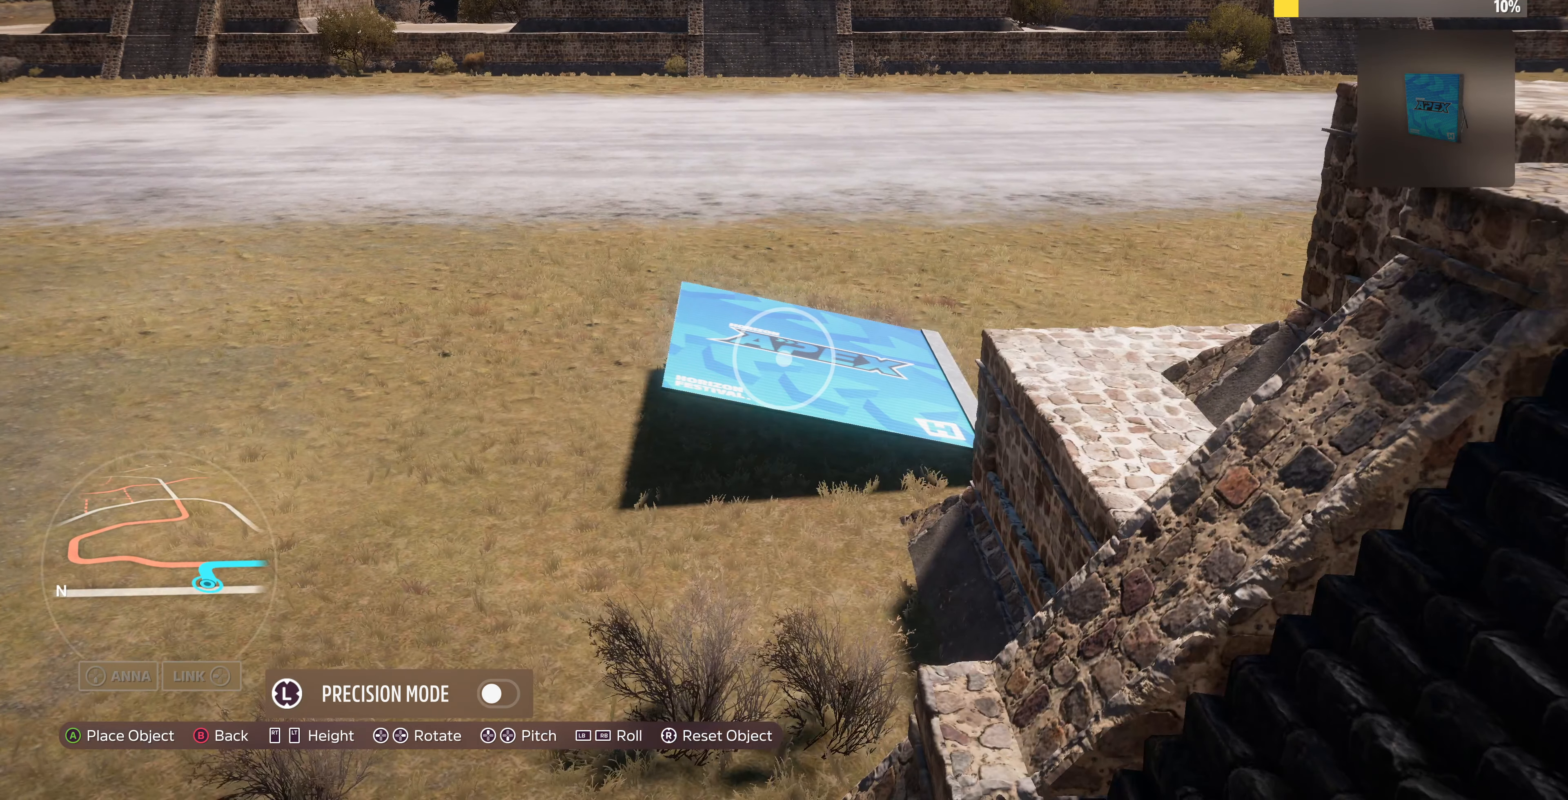
{"buttons": [], "left_stick": "center", "right_stick": "center", "events": [[134, "DPAD_LEFT", "up"], [267, "DPAD_LEFT", "down"], [434, "DPAD_LEFT", "up"]]}
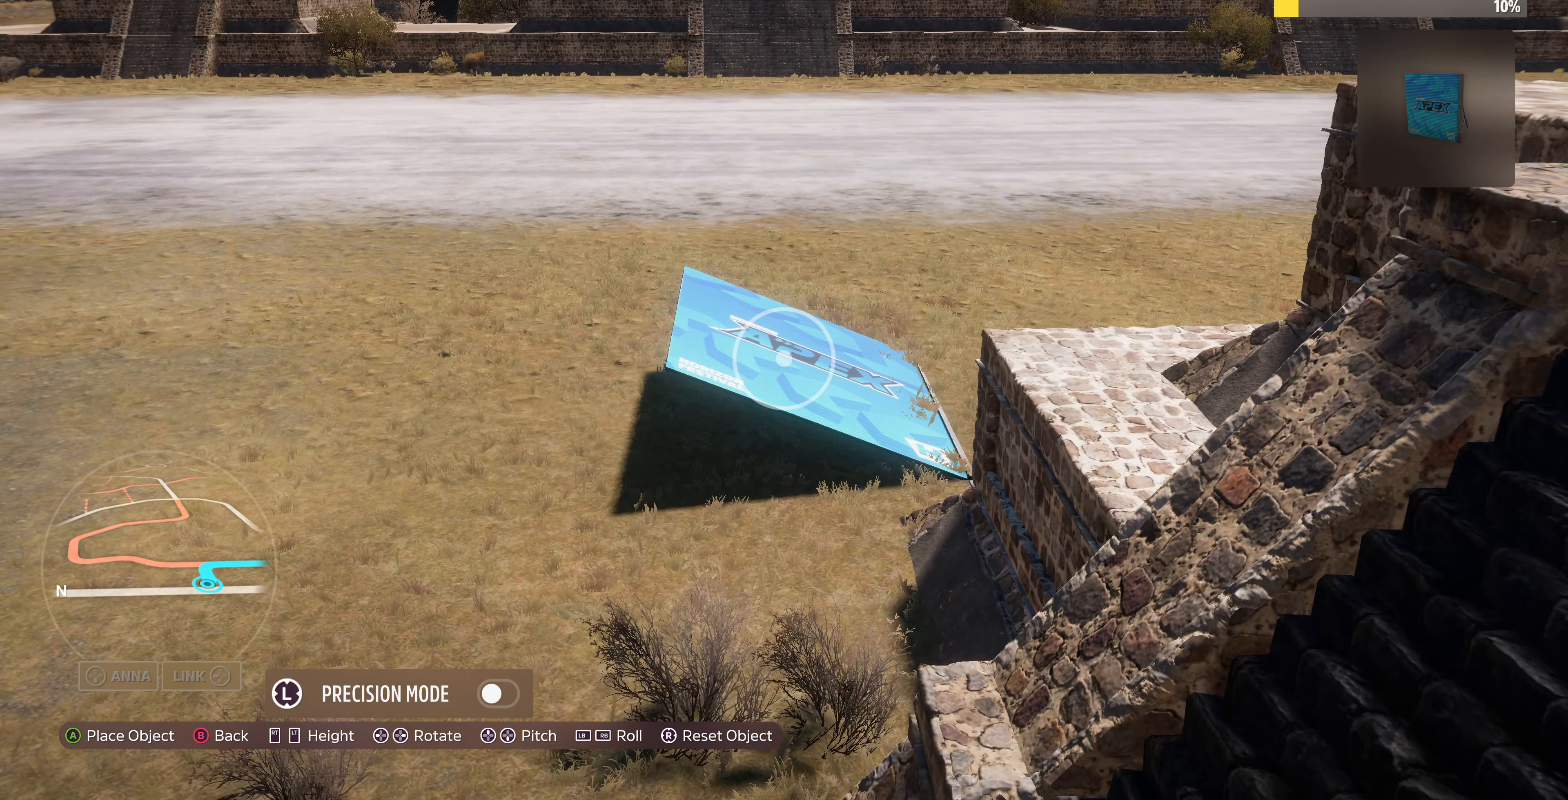
{"buttons": [], "left_stick": "center", "right_stick": "center", "events": [[200, "left_stick", "down-right"], [367, "left_stick", "center"]]}
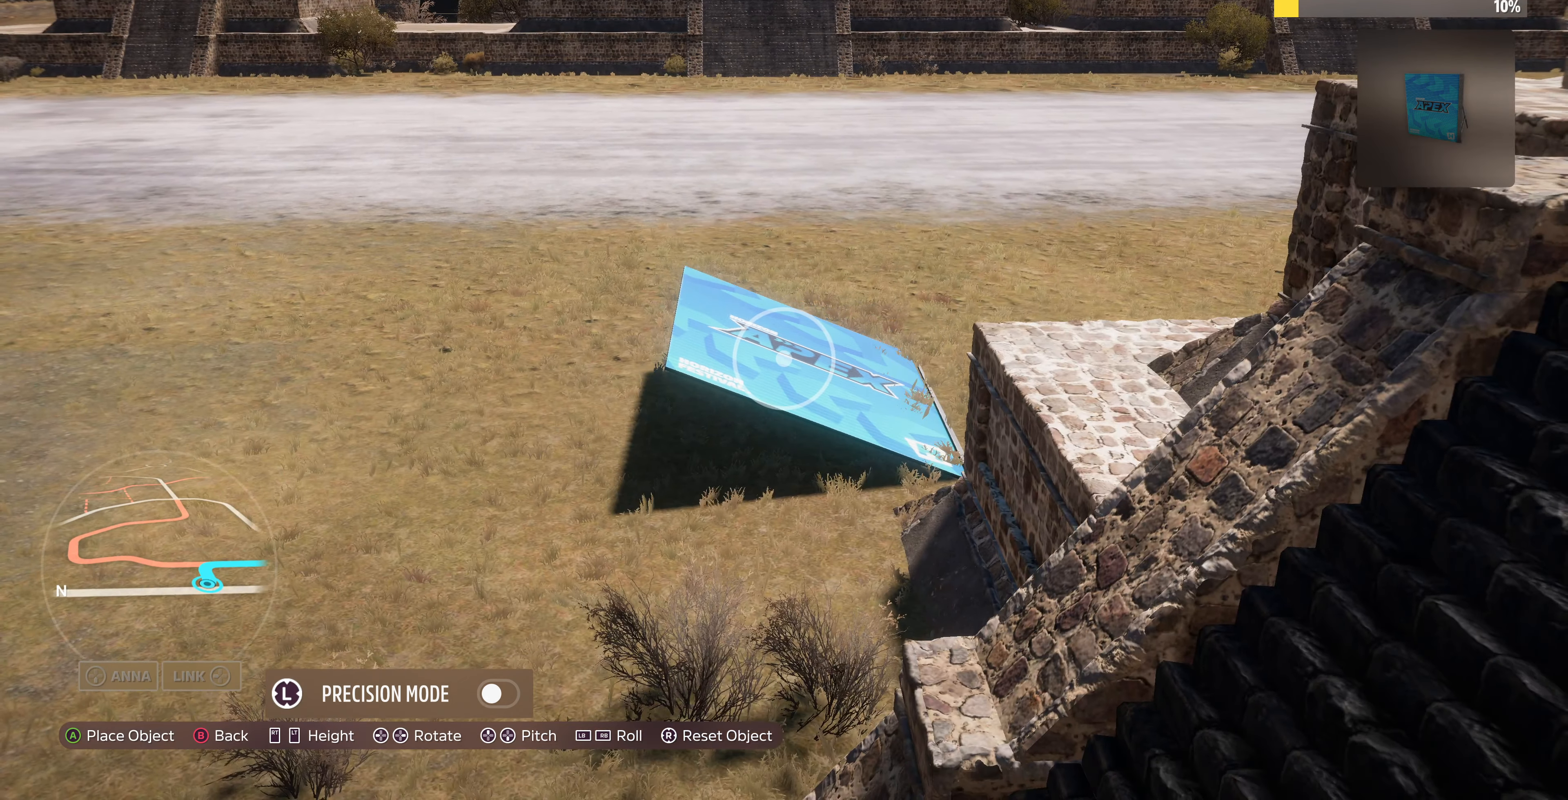
{"buttons": [], "left_stick": "center", "right_stick": "center", "events": [[167, "R2", "down"], [167, "left_stick", "down-left"], [200, "R2", "up"], [400, "left_stick", "center"]]}
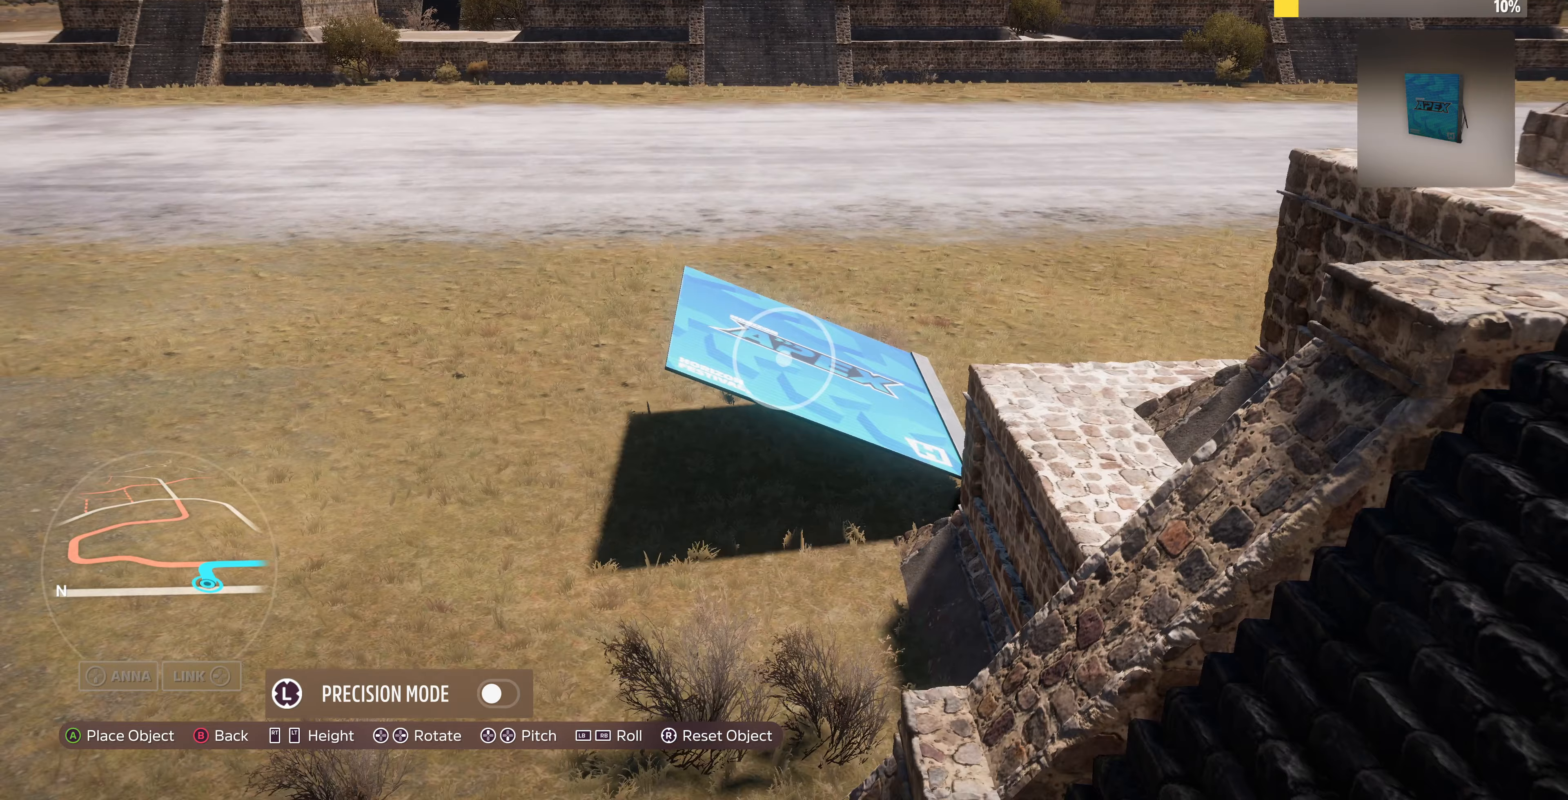
{"buttons": [], "left_stick": "center", "right_stick": "center", "events": [[33, "left_stick", "down-left"], [167, "L2", "down"], [167, "left_stick", "center"], [233, "L2", "up"]]}
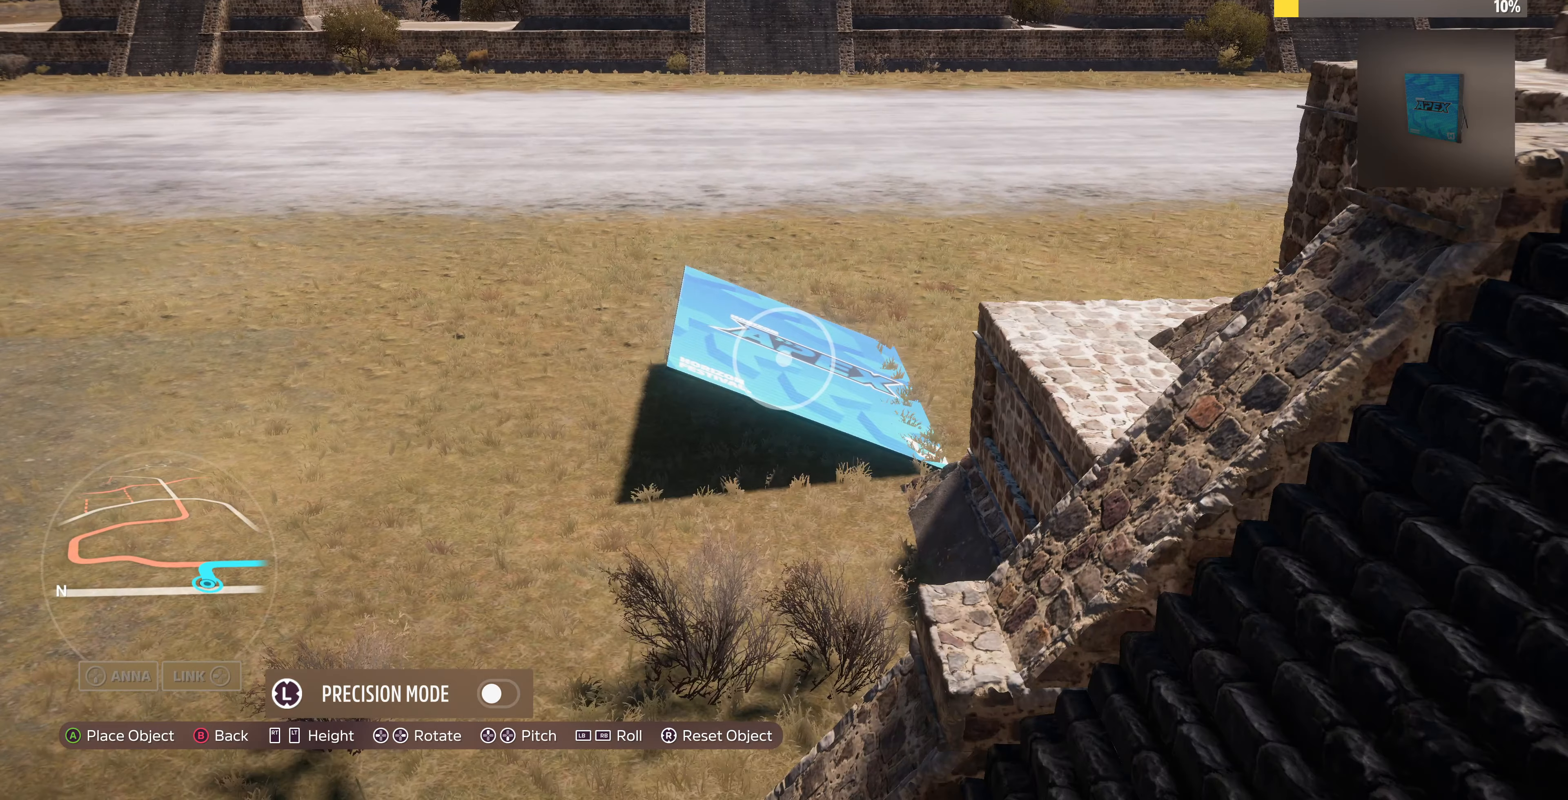
{"buttons": [], "left_stick": "center", "right_stick": "center", "events": [[33, "left_stick", "up"], [100, "left_stick", "up-right"], [133, "R2", "down"], [167, "R2", "up"], [200, "left_stick", "center"]]}
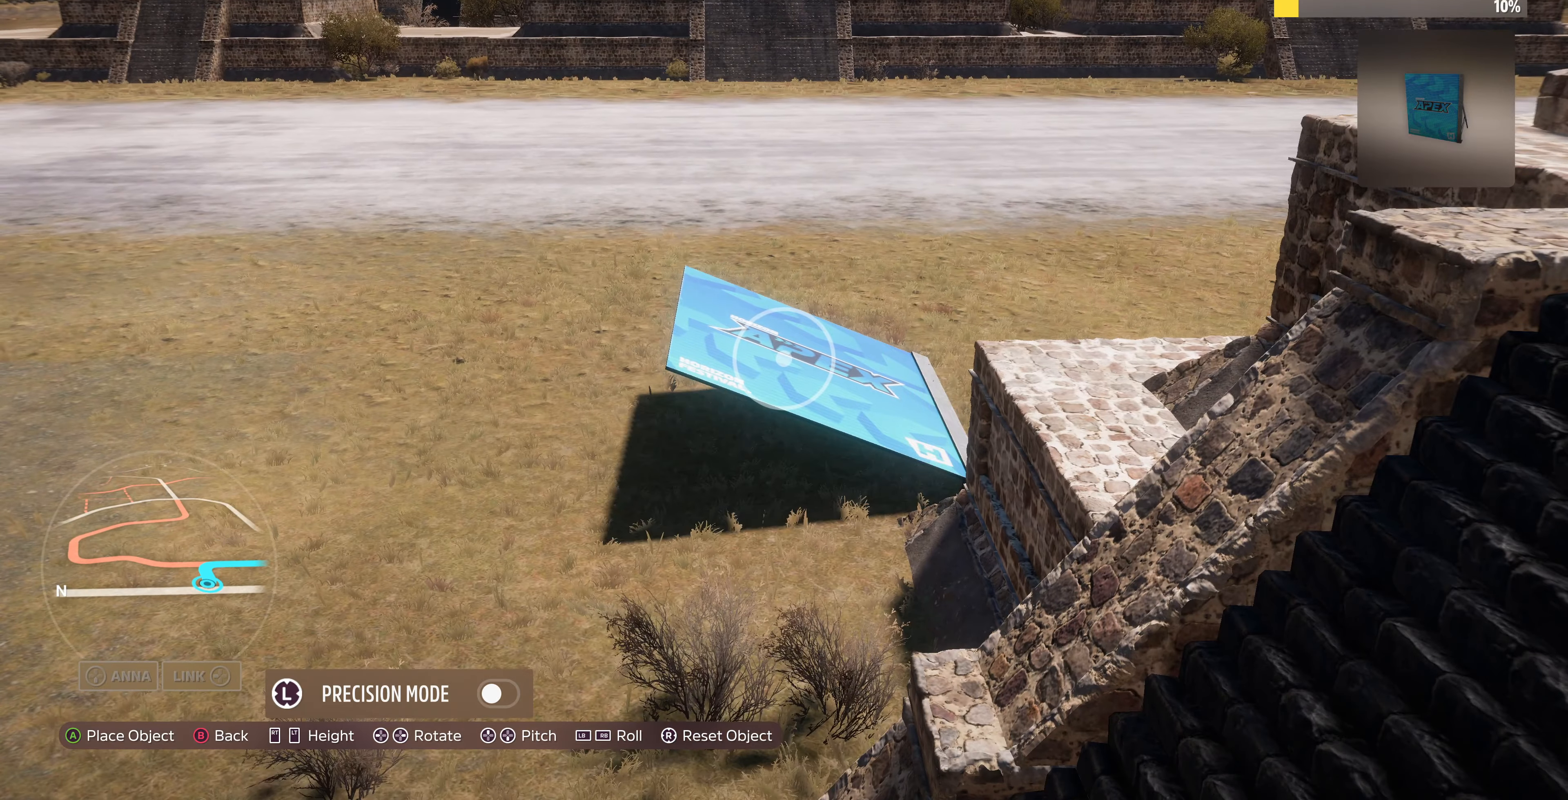
{"buttons": [], "left_stick": "up", "right_stick": "center", "events": [[167, "CROSS", "down"], [267, "left_stick", "up"], [300, "CROSS", "up"]]}
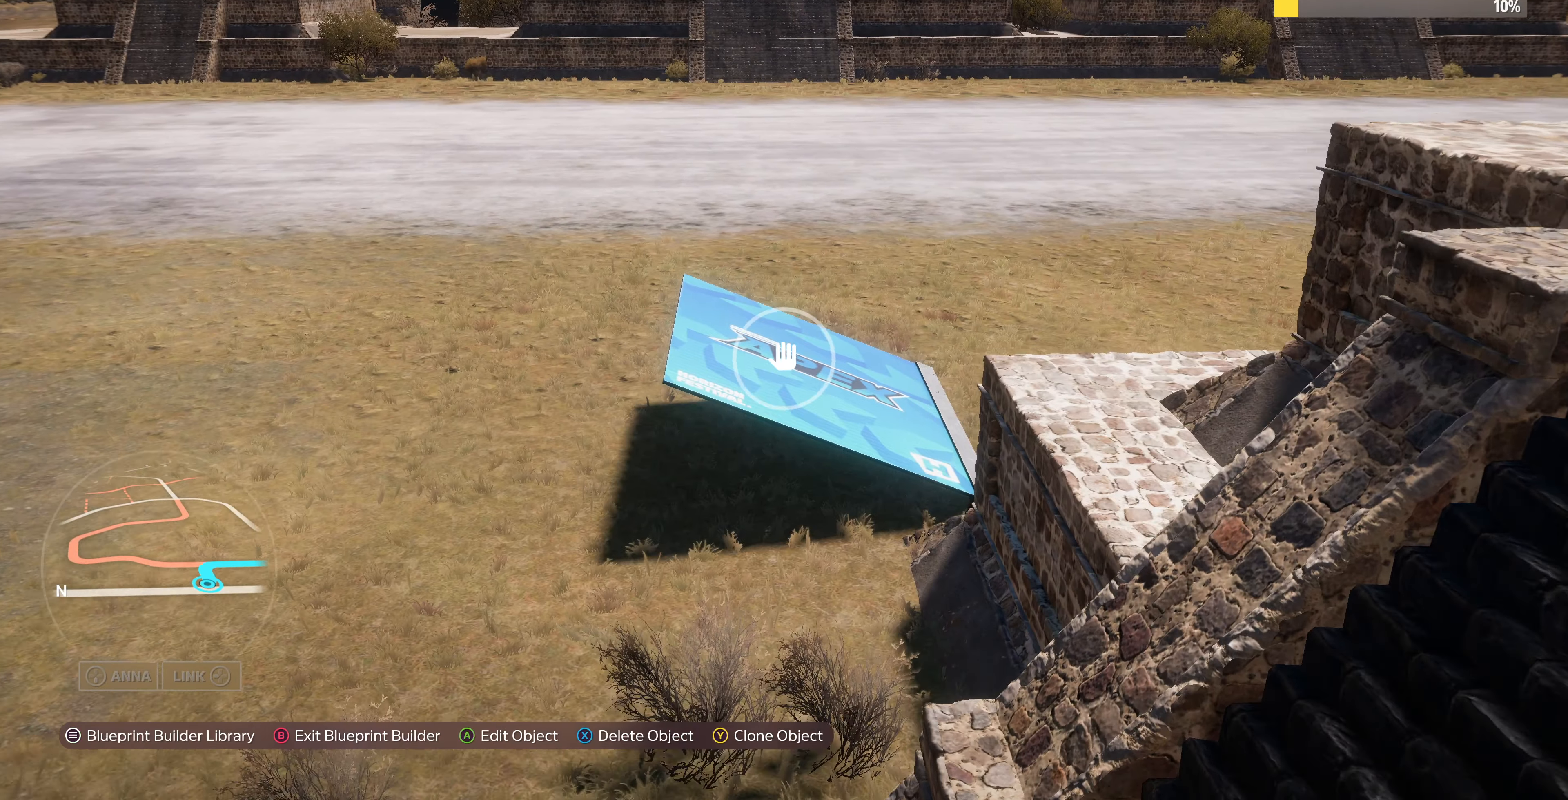
{"buttons": [], "left_stick": "up", "right_stick": "center", "events": []}
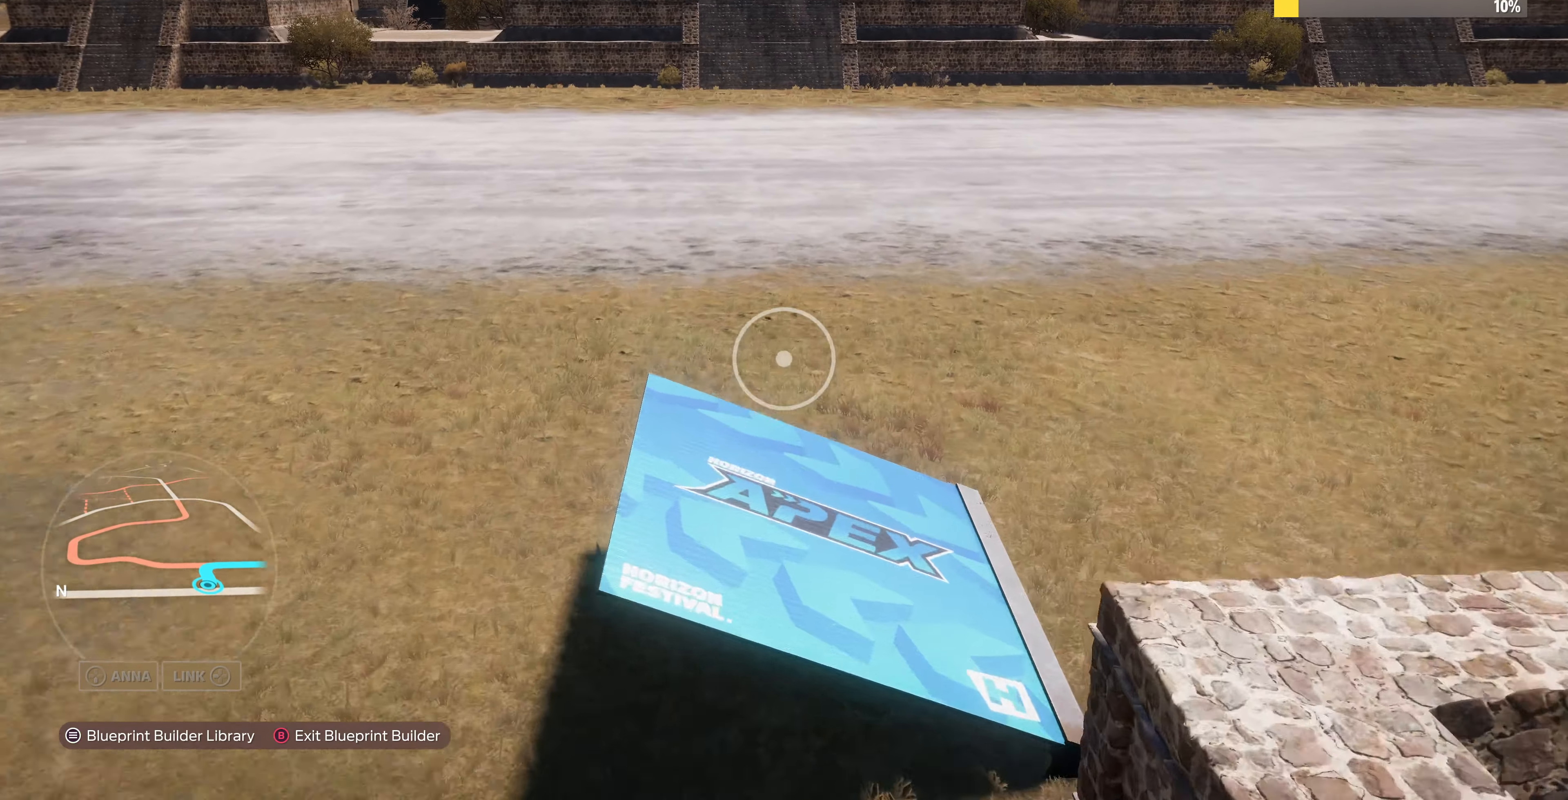
{"buttons": ["L2"], "left_stick": "up", "right_stick": "center", "events": [[267, "L2", "down"]]}
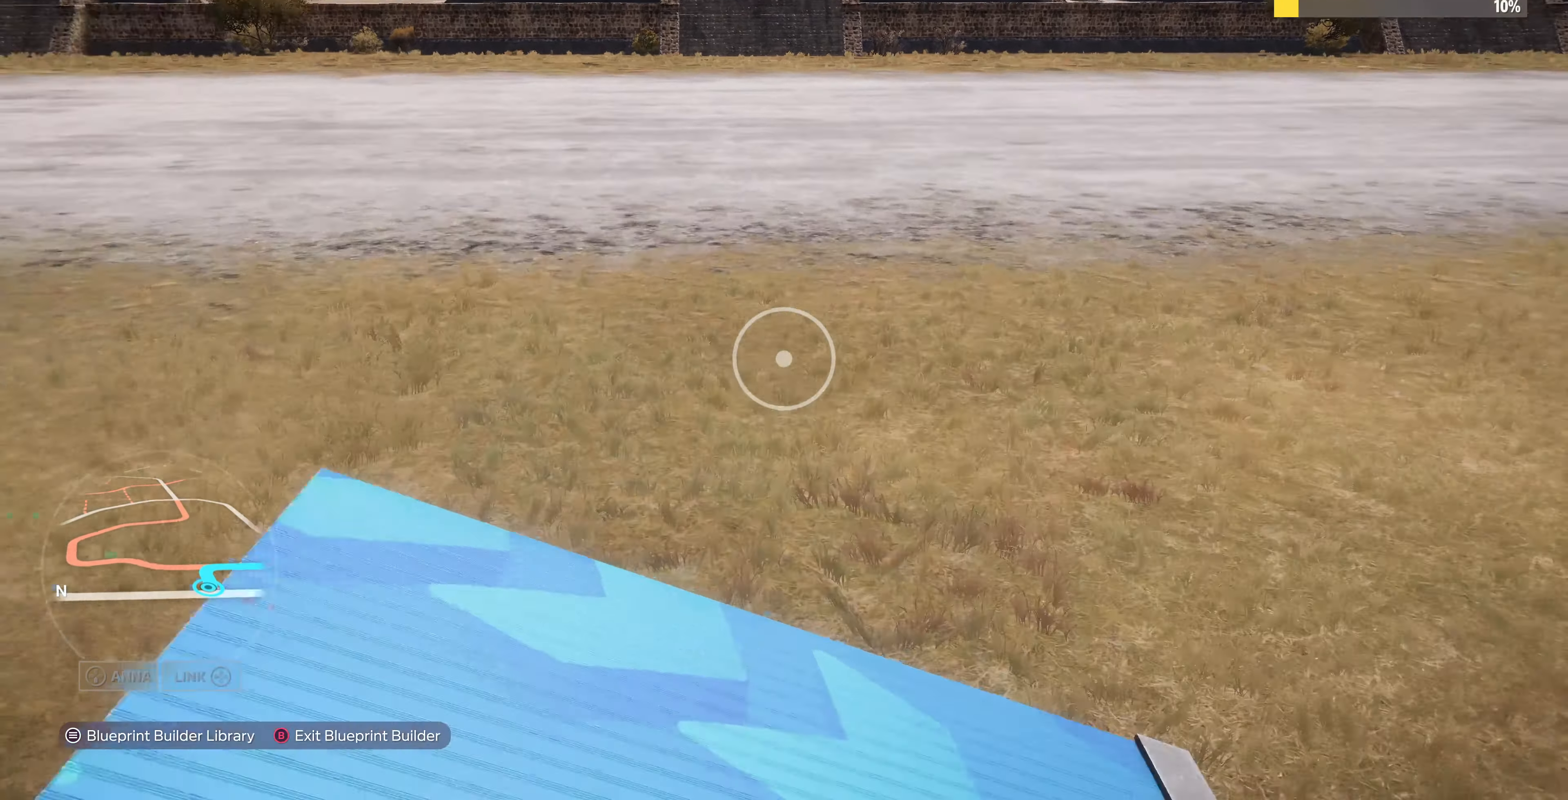
{"buttons": ["L2"], "left_stick": "up", "right_stick": "center", "events": [[100, "right_stick", "up-left"], [133, "L2", "up"], [233, "L2", "down"], [400, "right_stick", "center"]]}
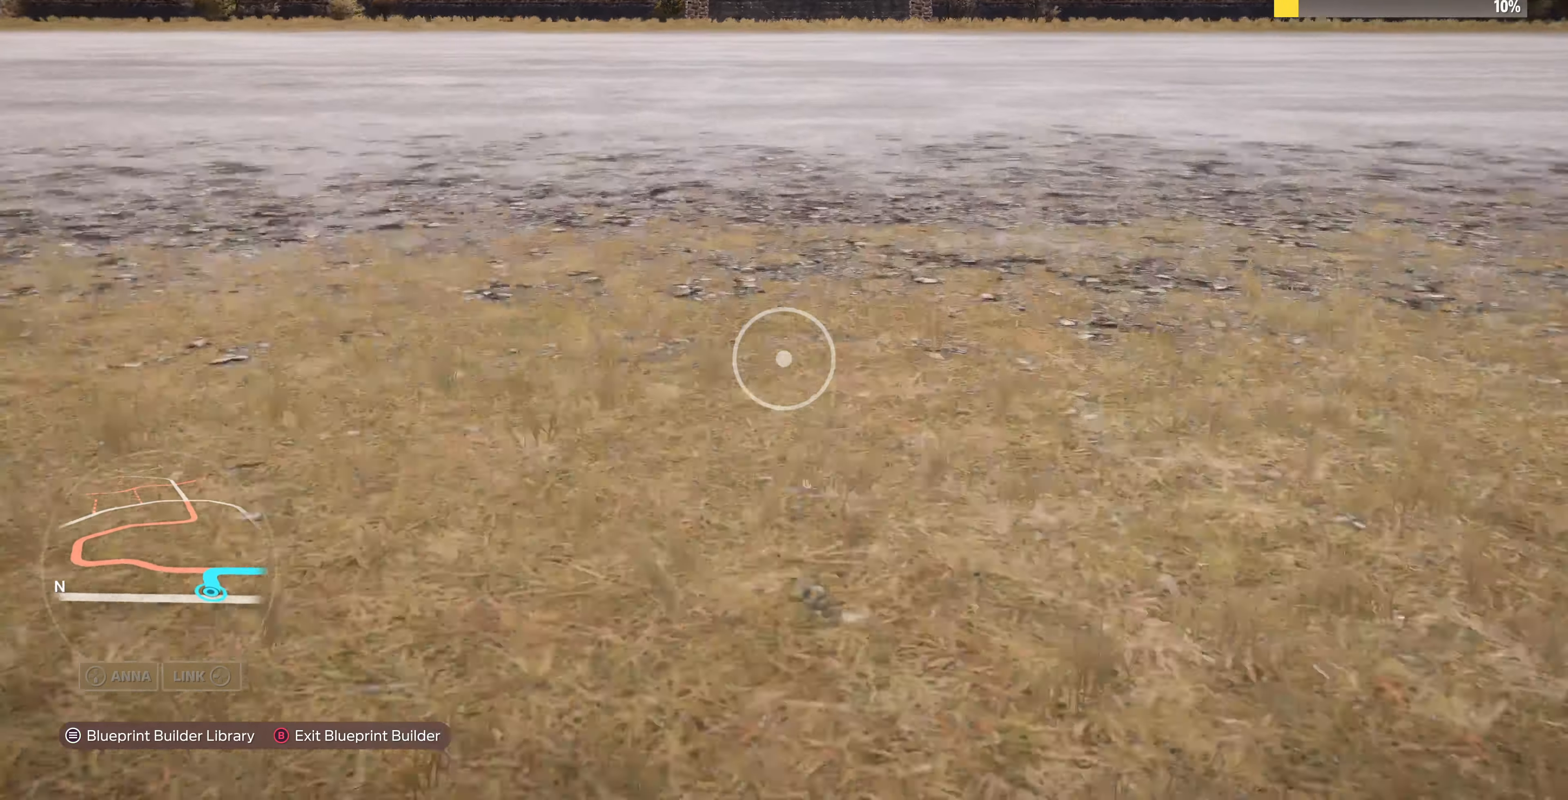
{"buttons": ["L2"], "left_stick": "up-left", "right_stick": "center", "events": [[33, "left_stick", "up-left"]]}
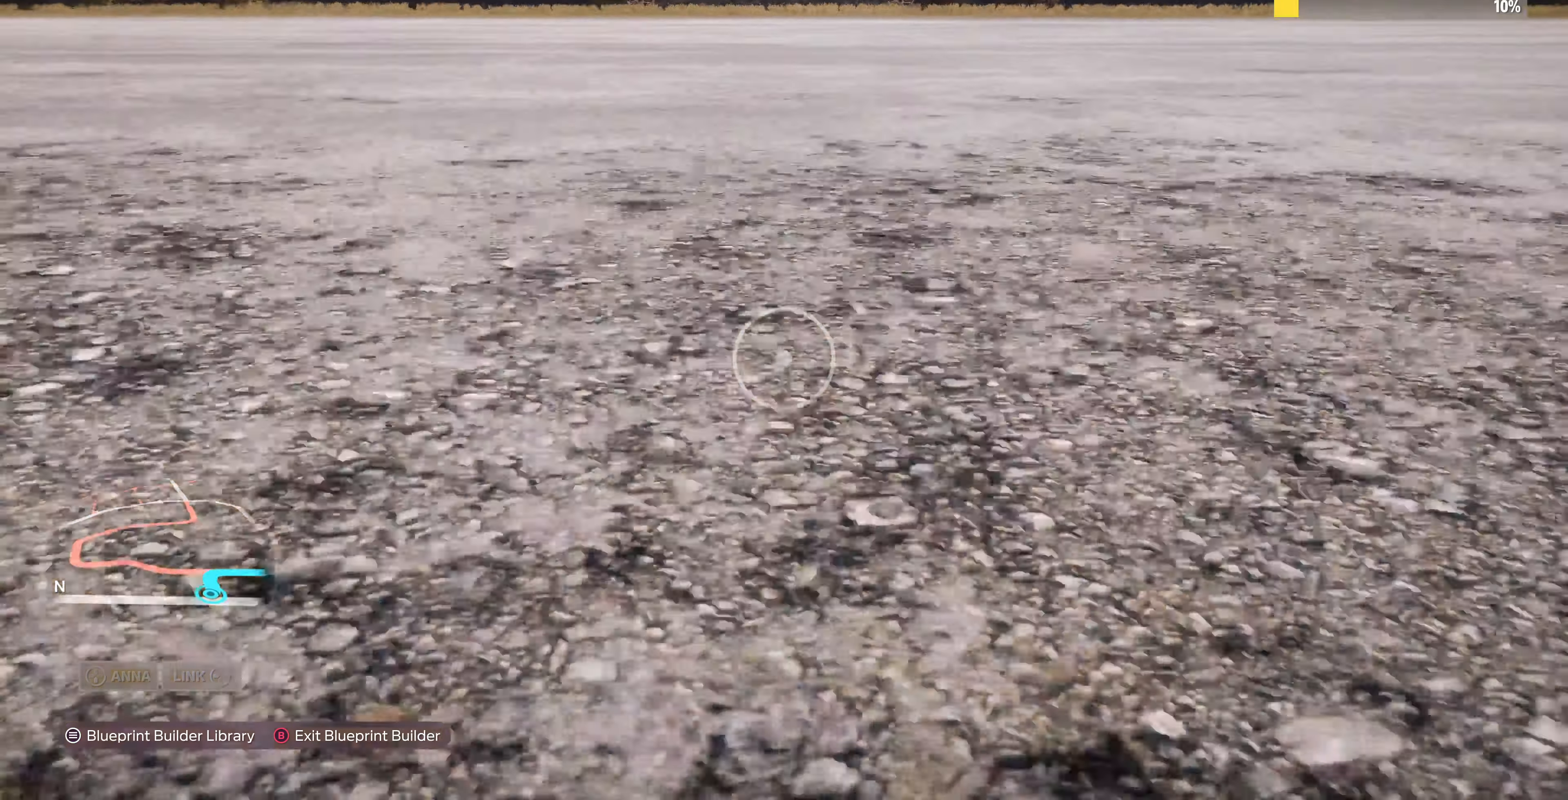
{"buttons": [], "left_stick": "up-left", "right_stick": "center", "events": [[100, "L2", "up"], [100, "right_stick", "up-left"], [500, "right_stick", "center"]]}
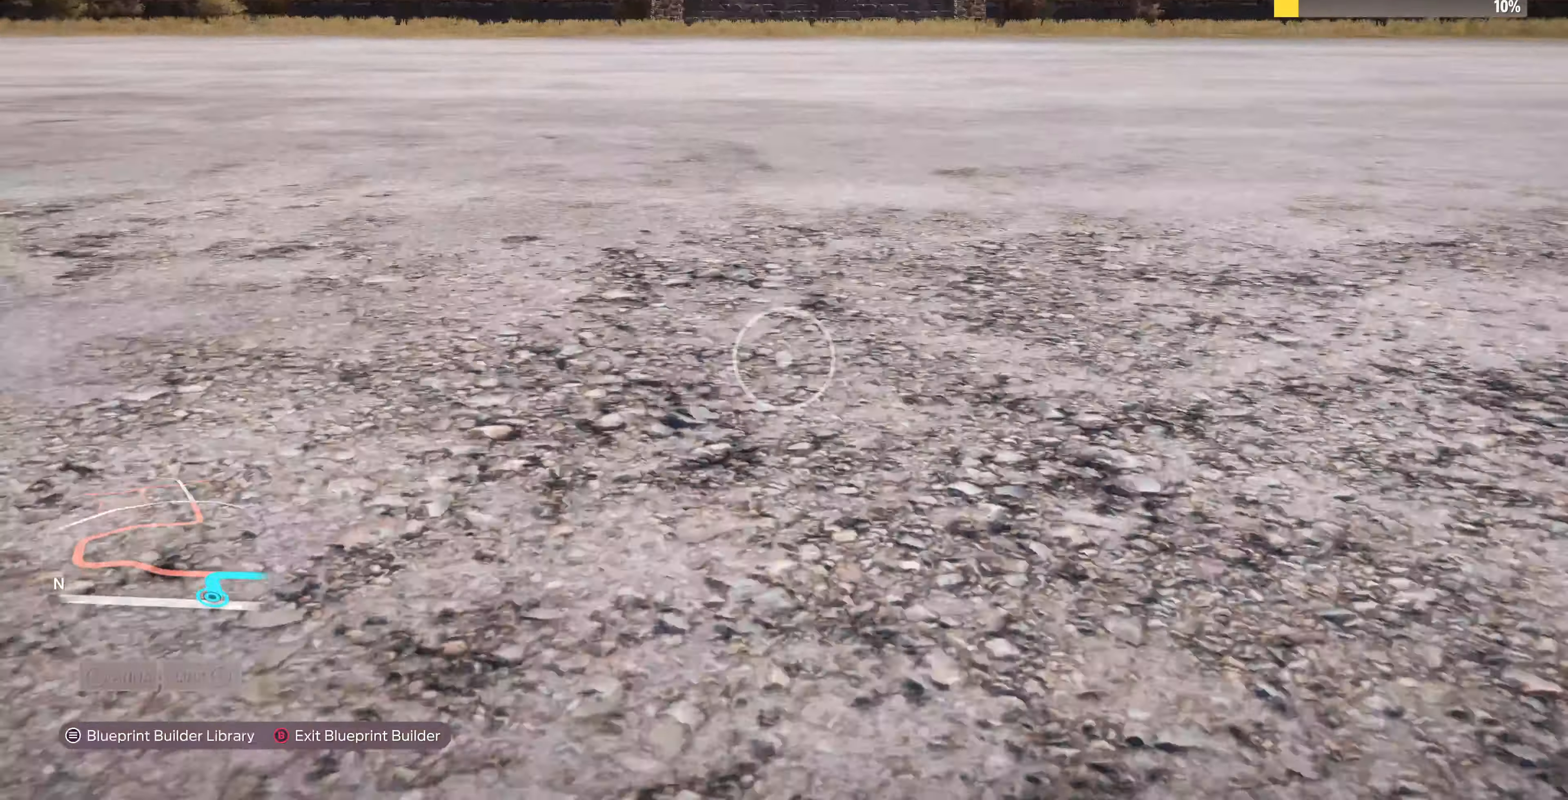
{"buttons": [], "left_stick": "up-left", "right_stick": "center", "events": []}
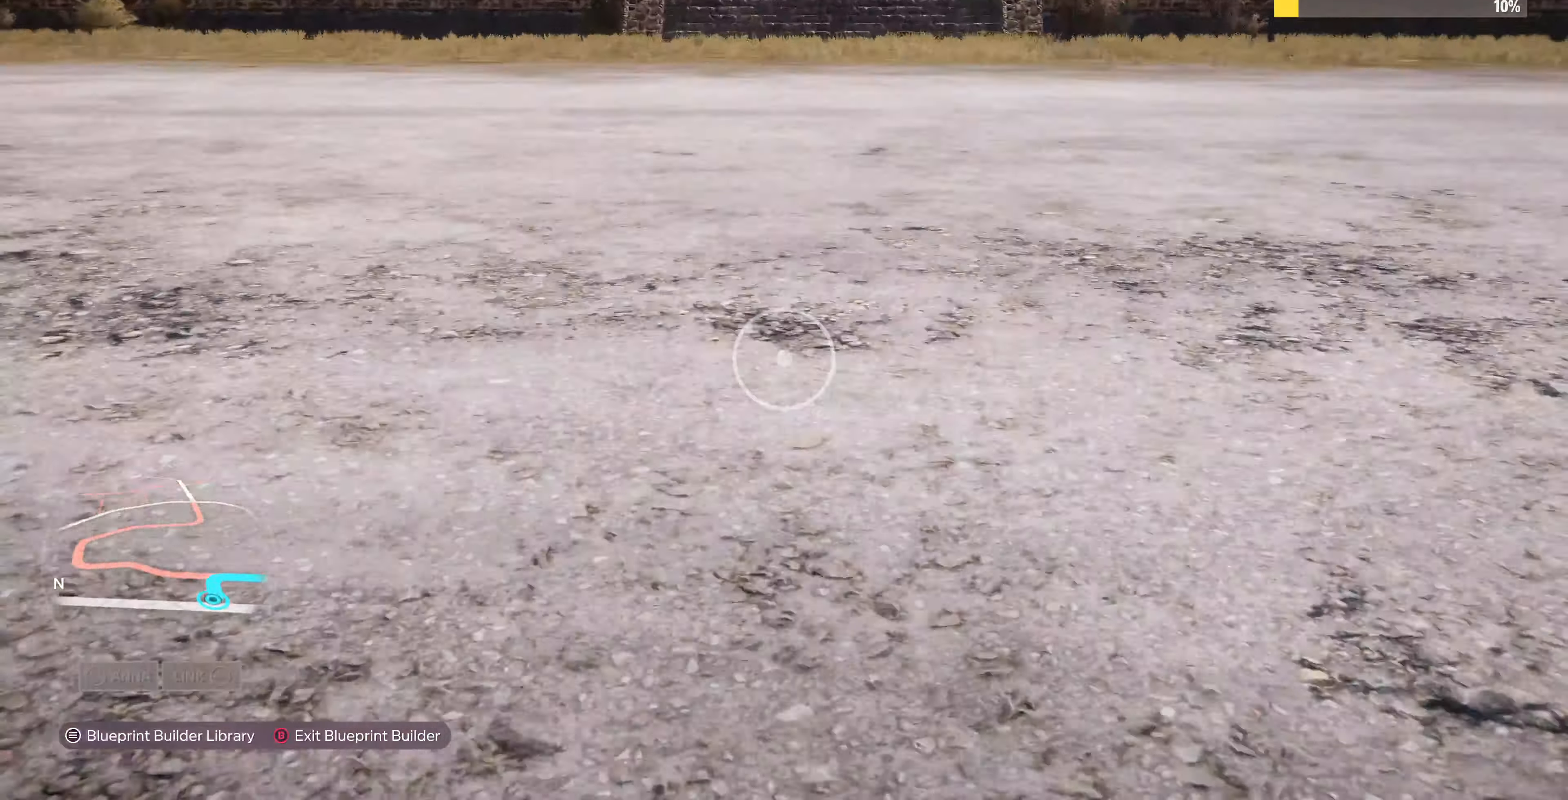
{"buttons": [], "left_stick": "up-left", "right_stick": "center", "events": []}
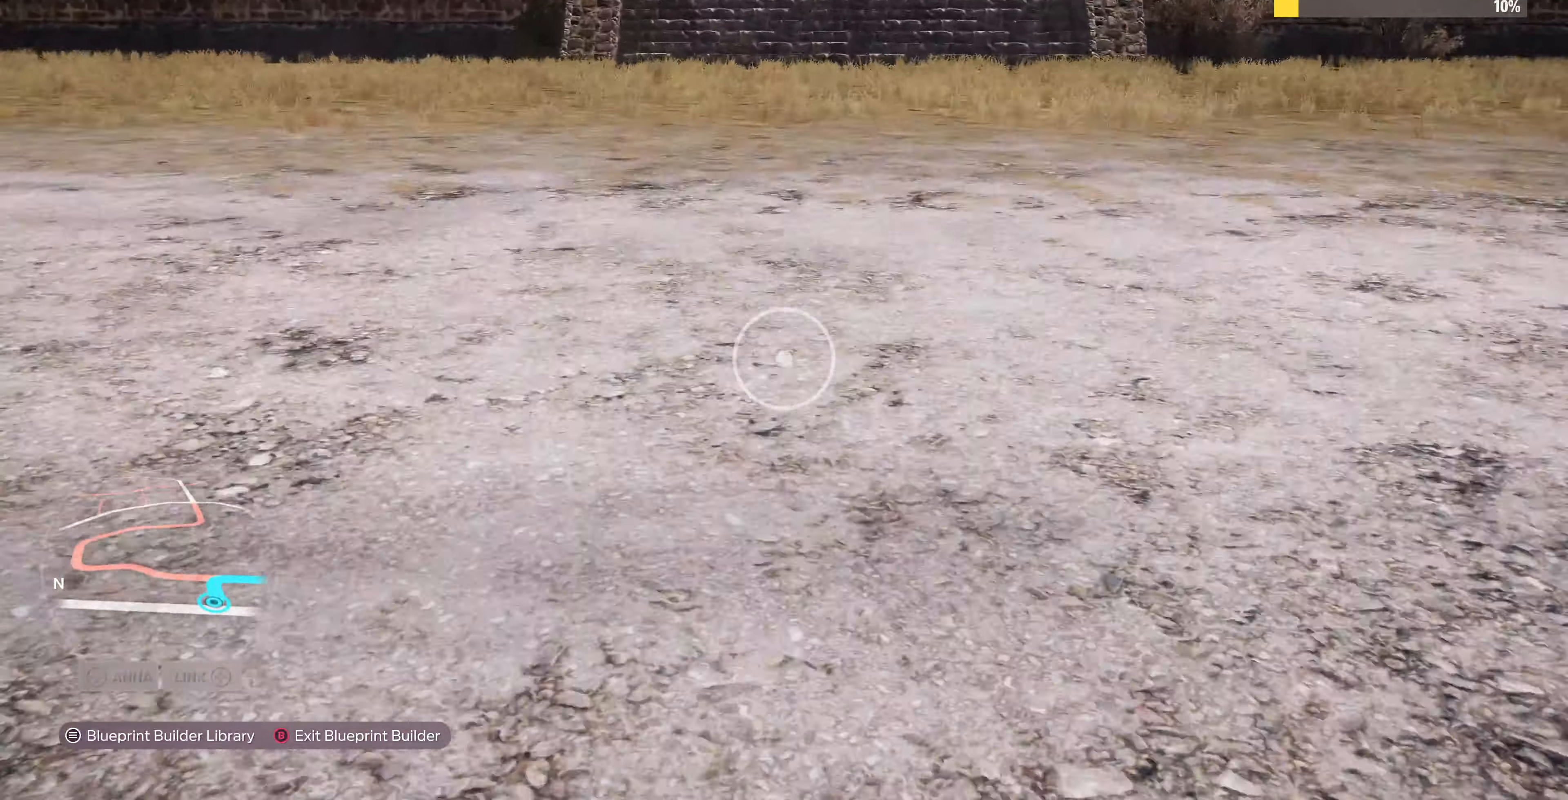
{"buttons": [], "left_stick": "up-left", "right_stick": "center", "events": []}
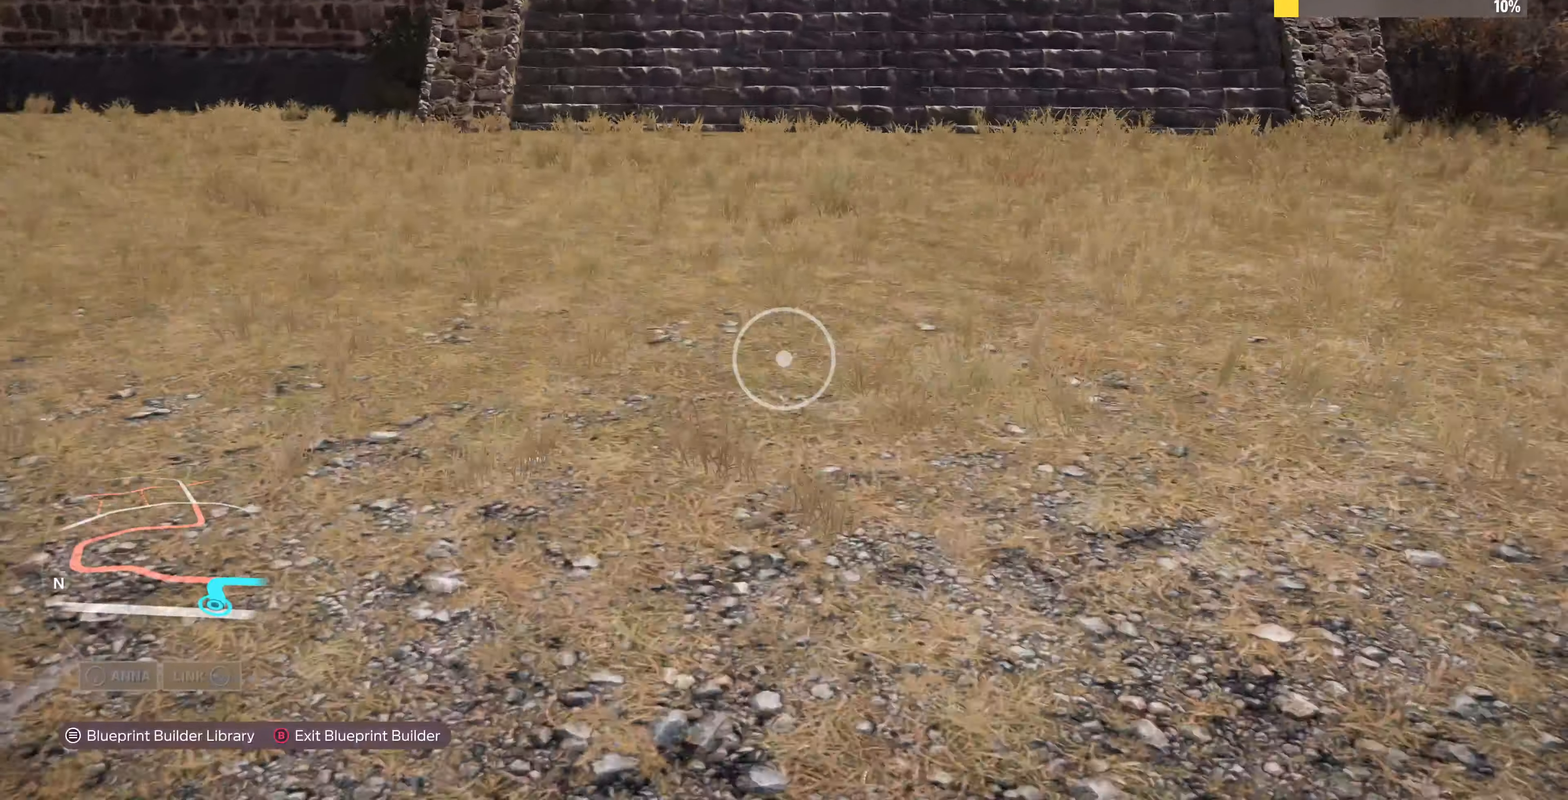
{"buttons": [], "left_stick": "up-left", "right_stick": "center", "events": []}